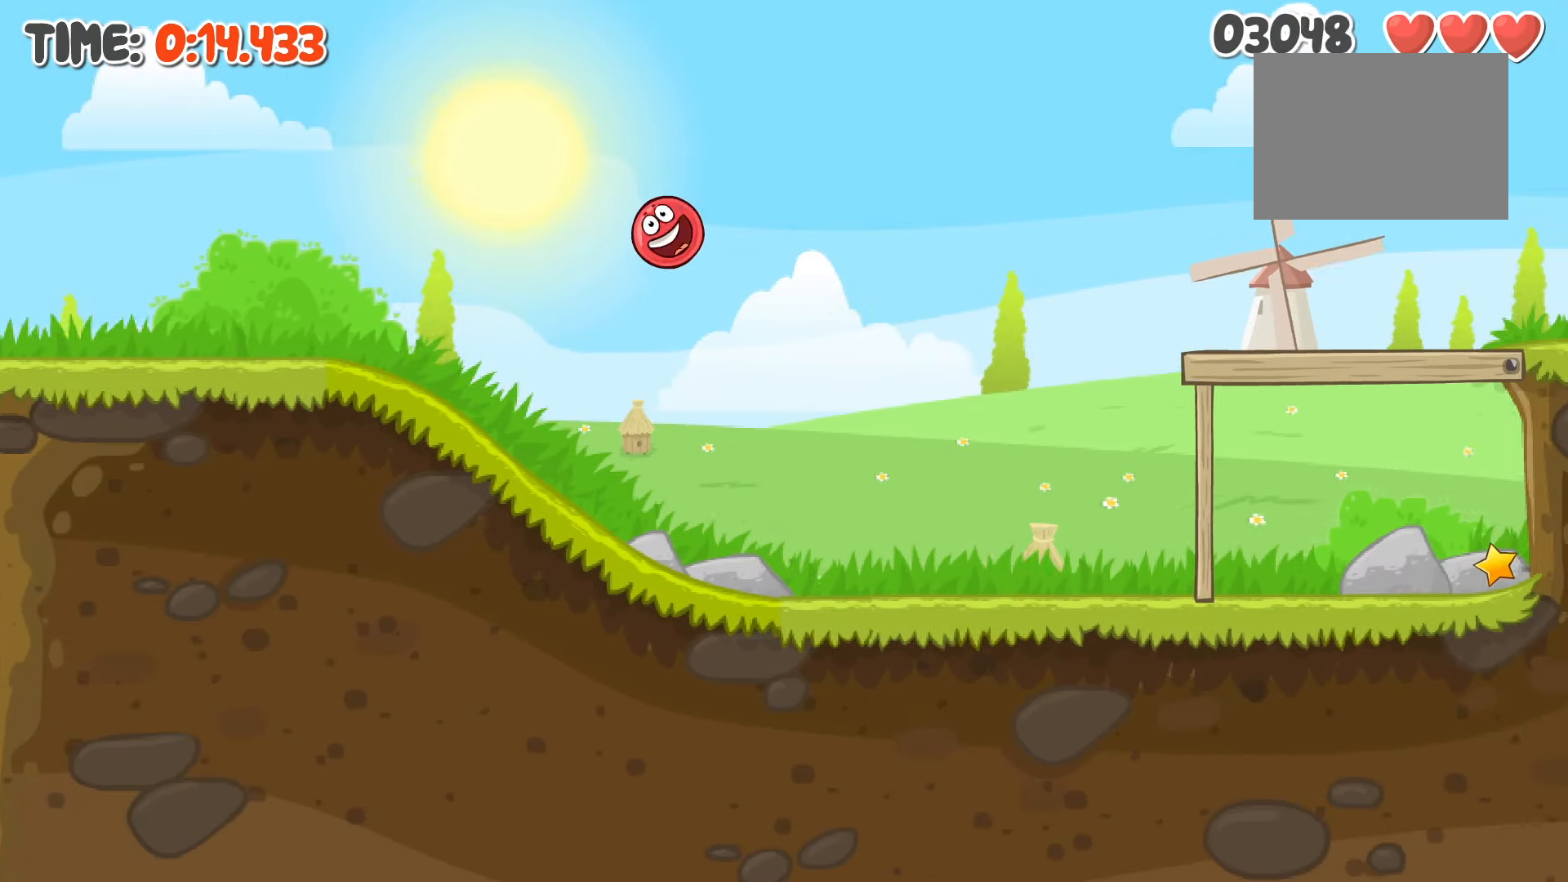
Gameplay with keyboard; each line is a JSON object with the keys held at the frame after it. "events" lists presses ("down") and releases ("up") of "left", "right" and "up" between this image and that frame as [ms after this image, input, new state], when the widget could be followed in between. No other keys are recorded. Mouse input is not recorded.
{"keys": ["right"], "events": []}
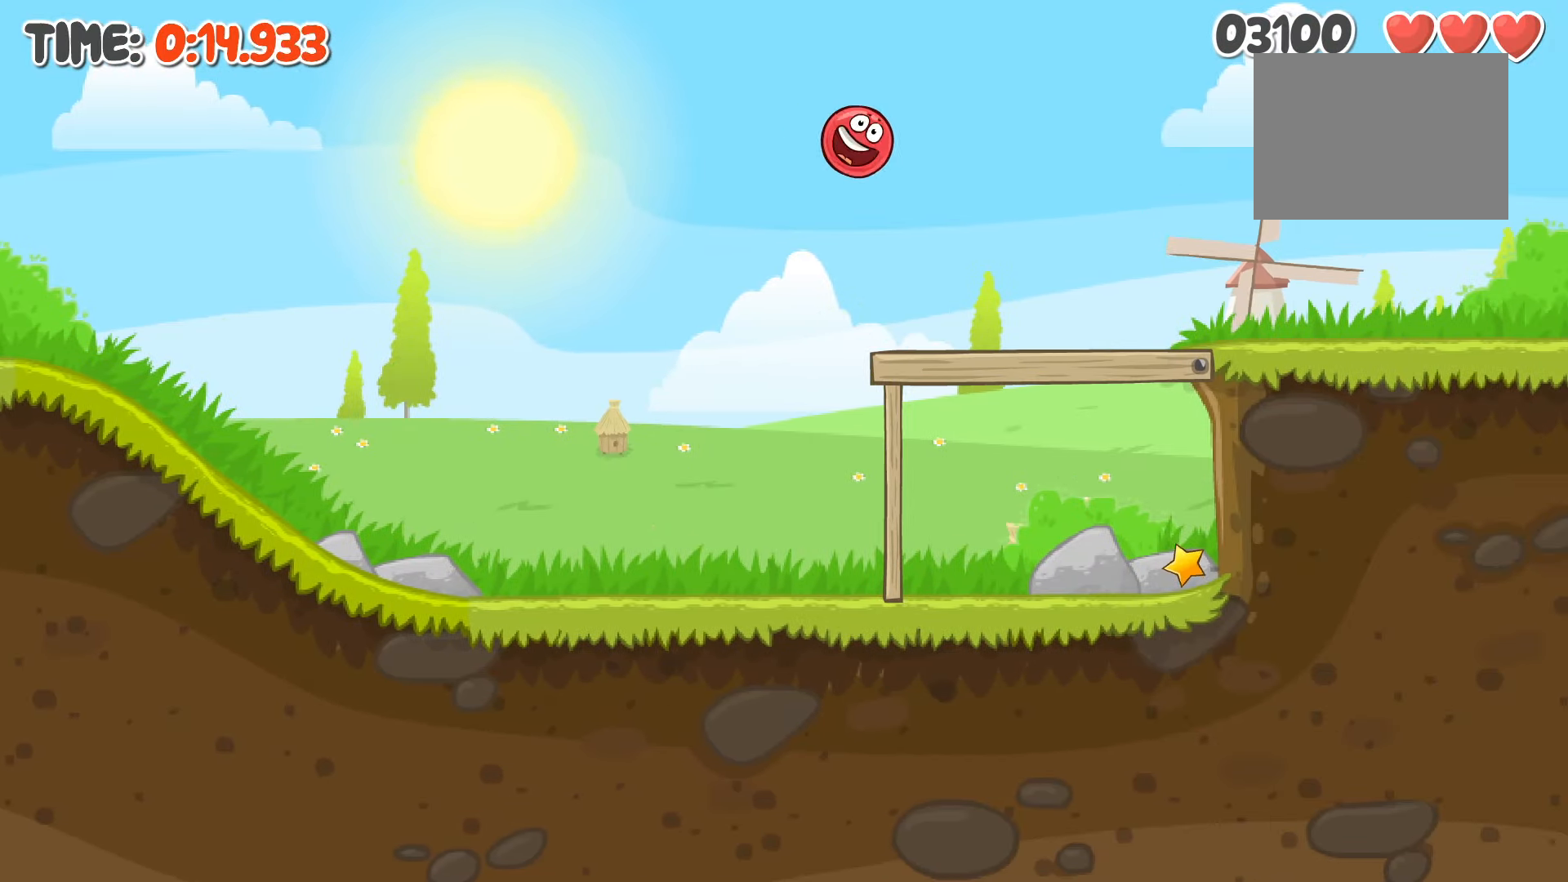
{"keys": ["right"], "events": []}
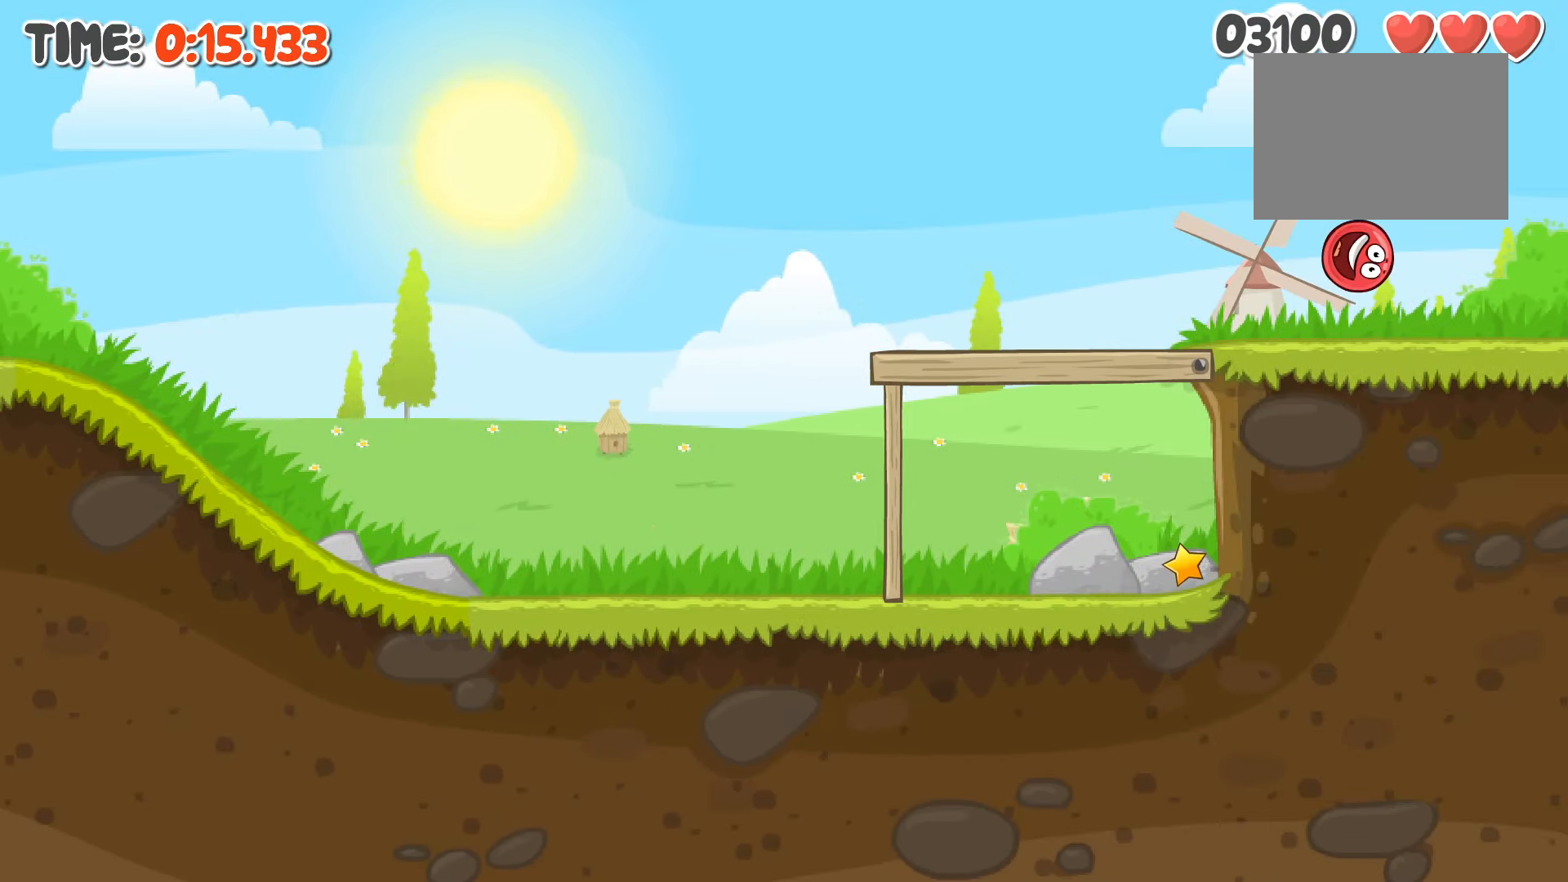
{"keys": ["right"]}
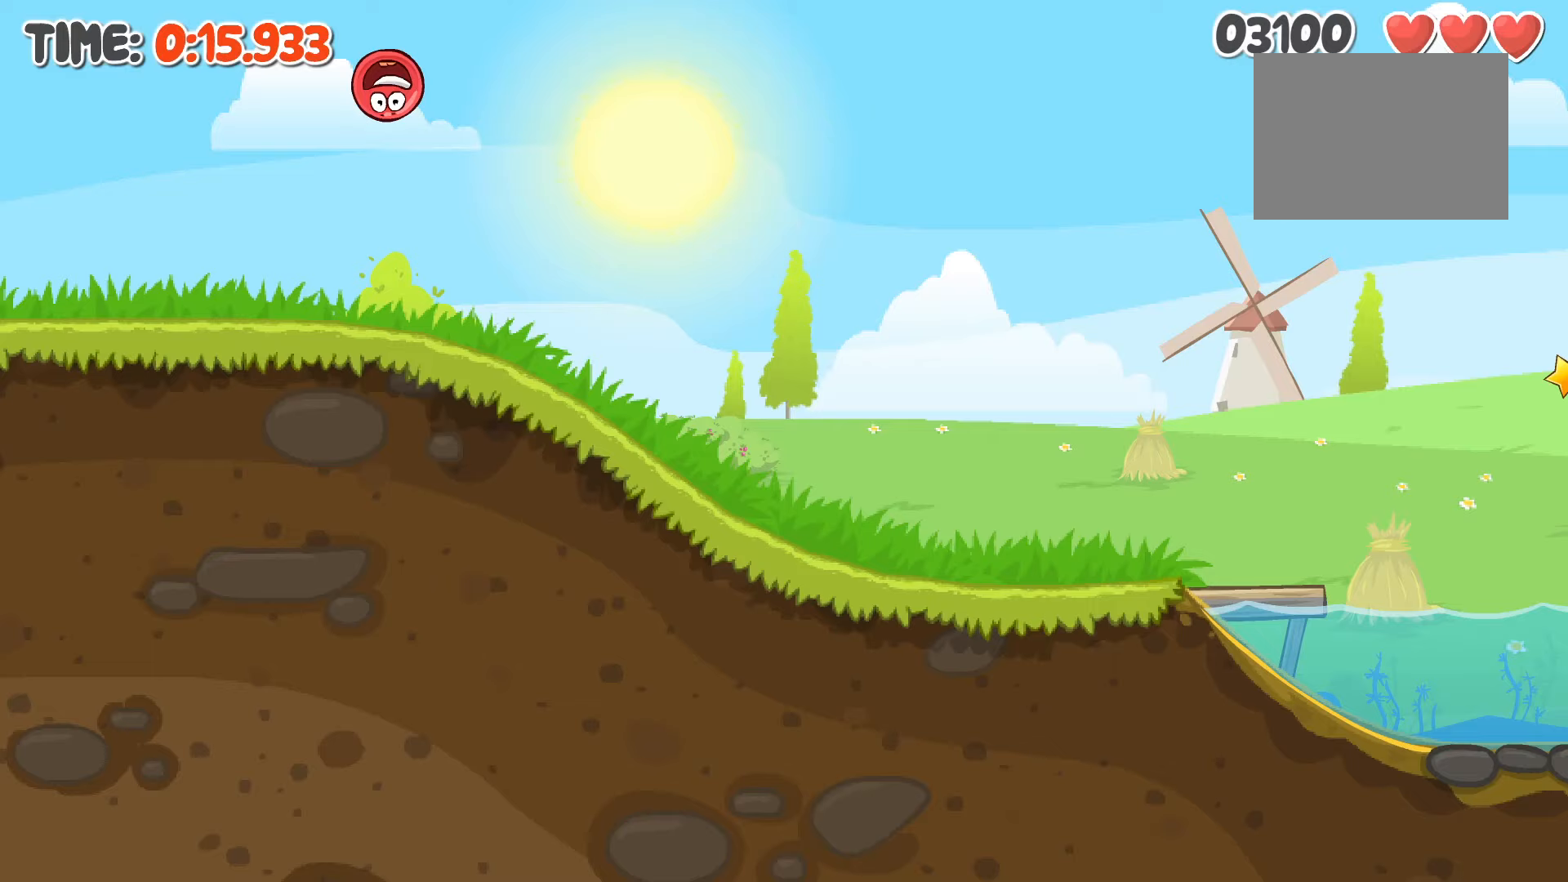
{"keys": ["right"], "events": []}
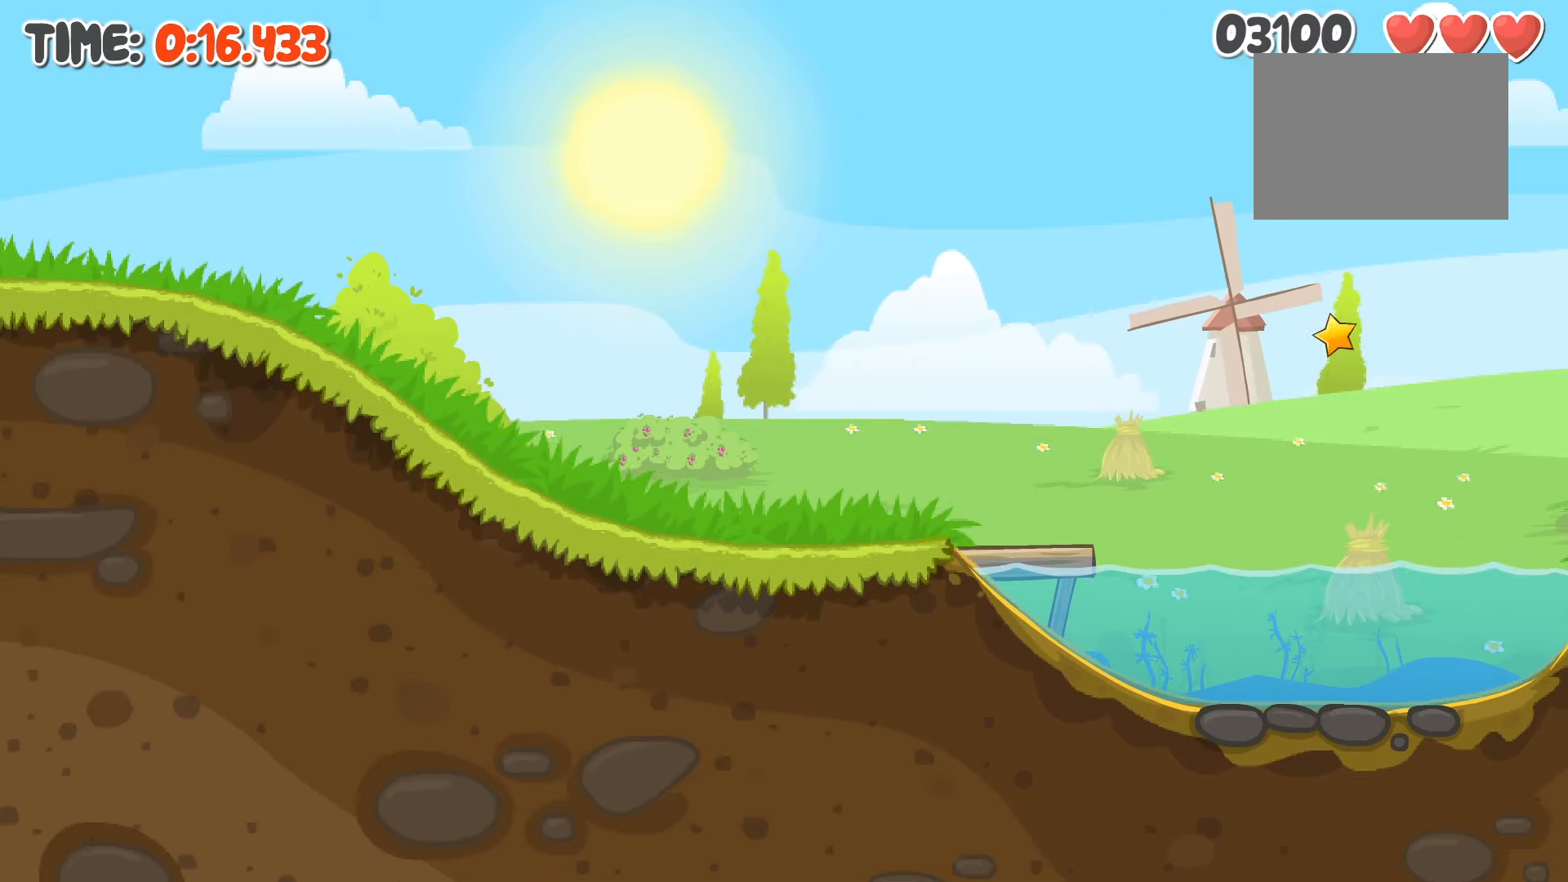
{"keys": ["right"], "events": []}
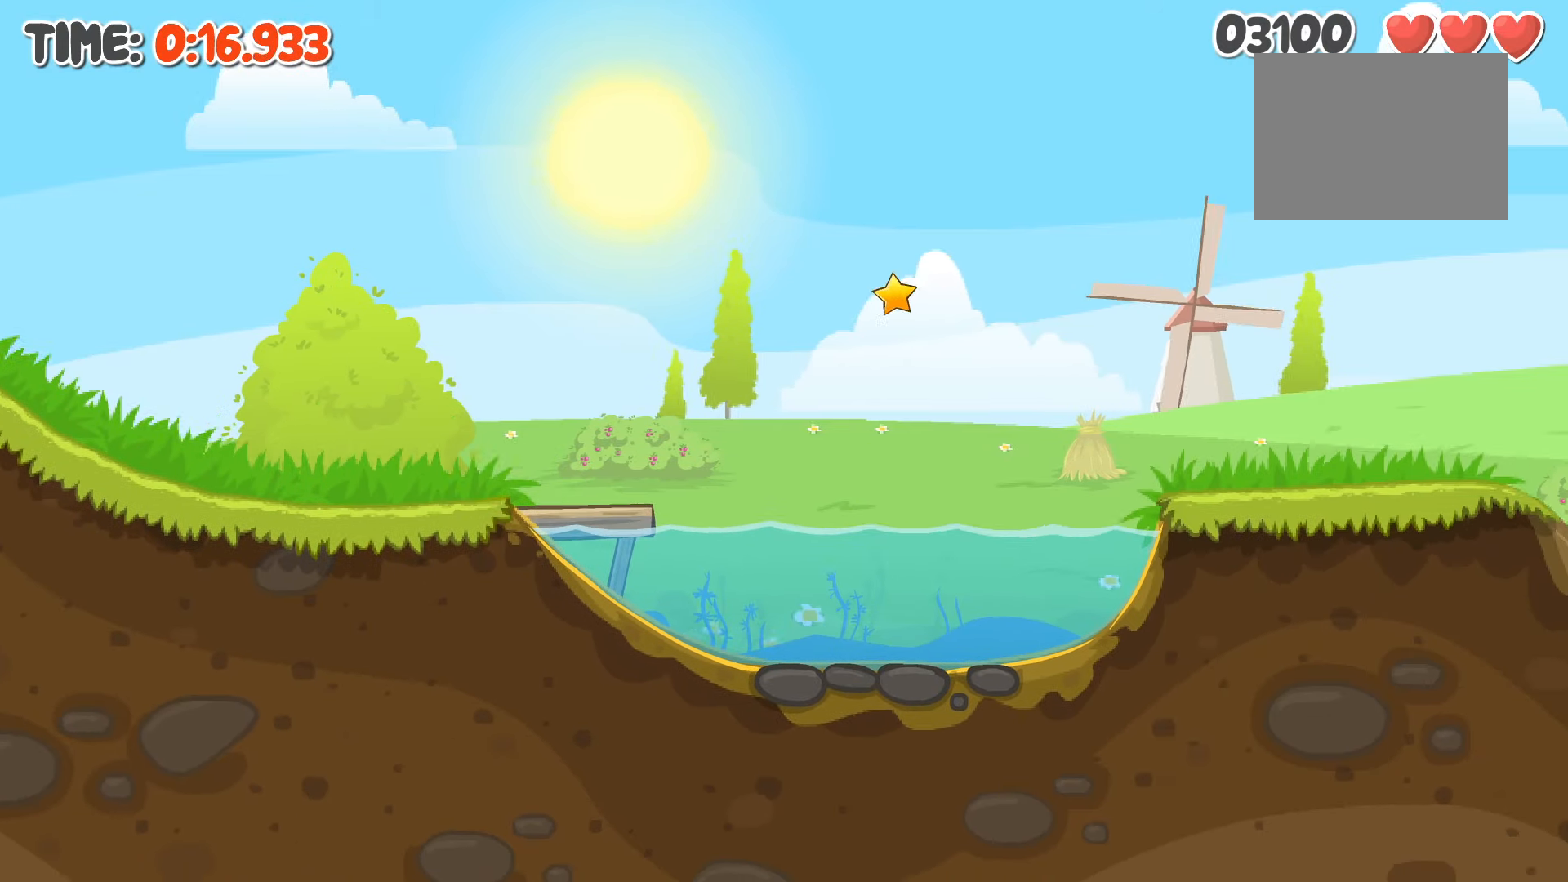
{"keys": ["right"], "events": []}
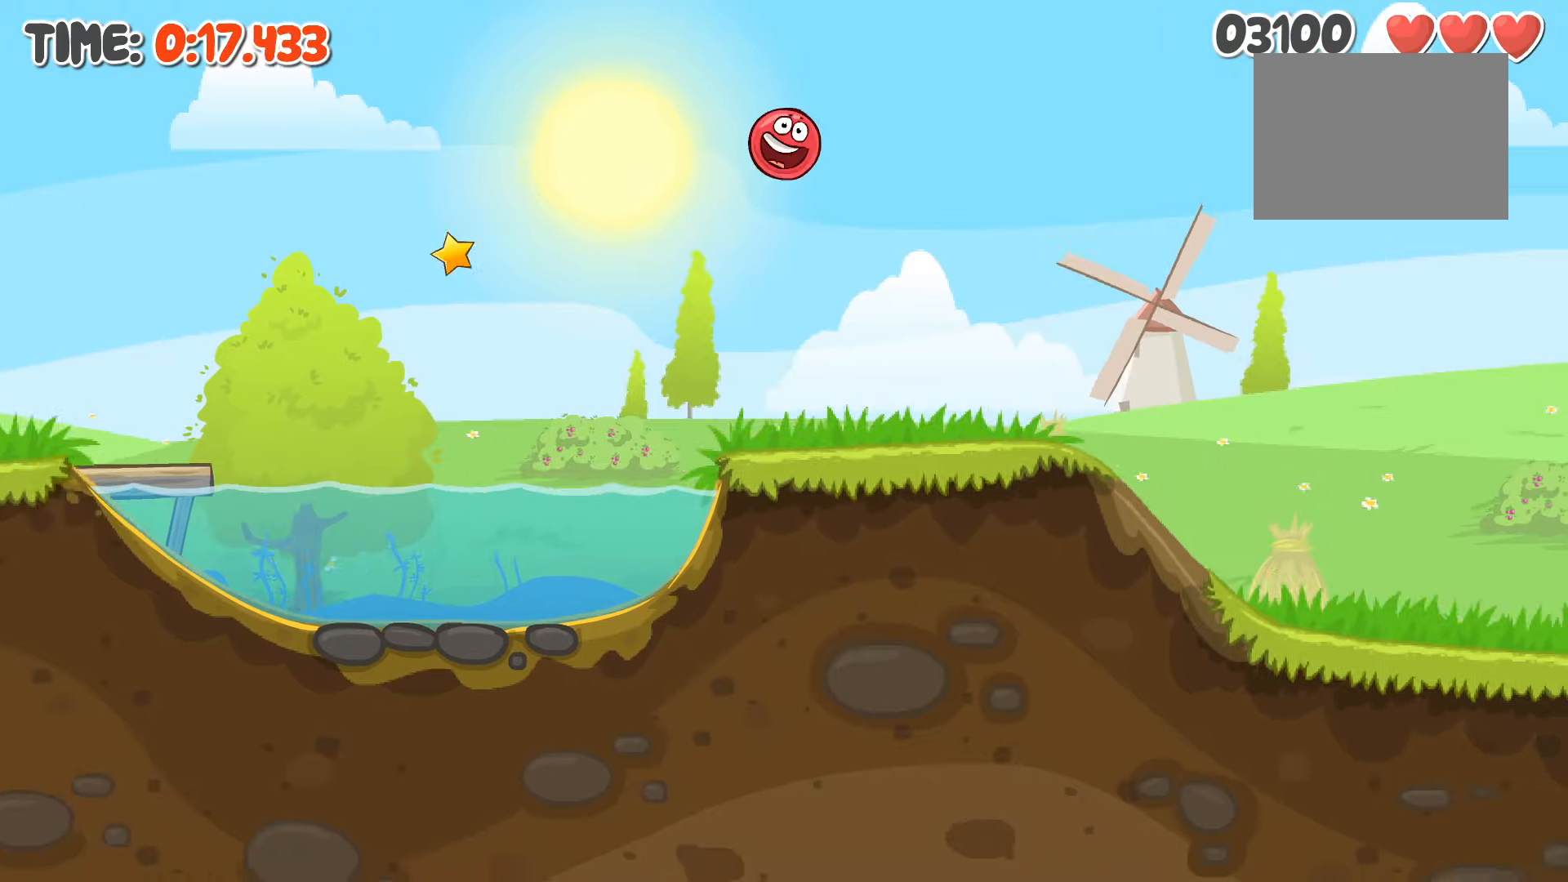
{"keys": ["right"], "events": []}
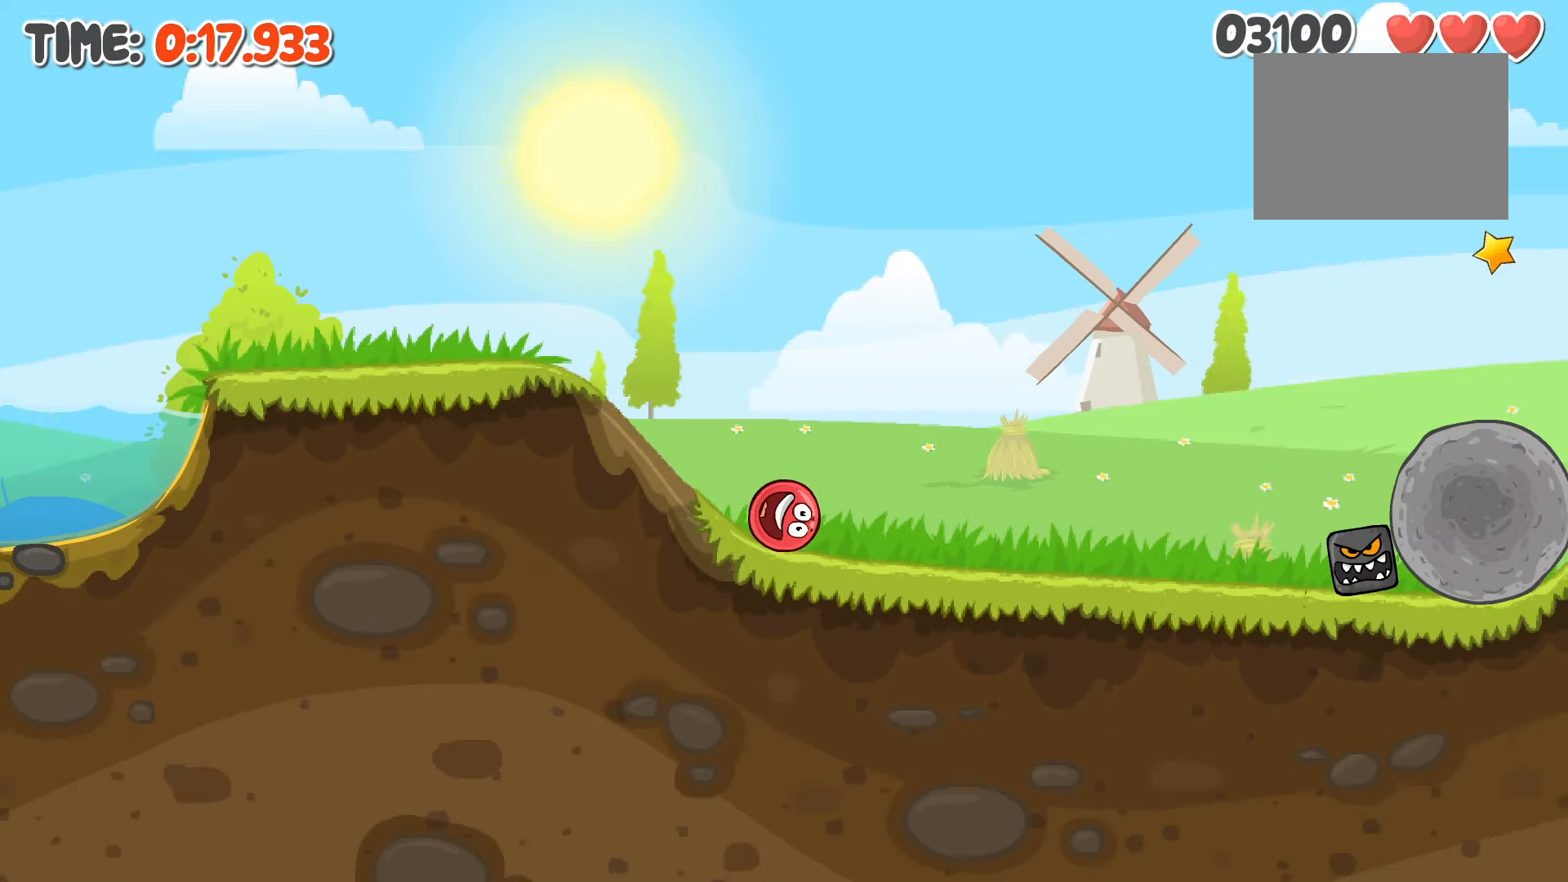
{"keys": ["right"], "events": [[67, "left", "down"], [100, "left", "up"], [134, "up", "down"], [167, "up", "up"], [400, "up", "down"], [434, "up", "up"]]}
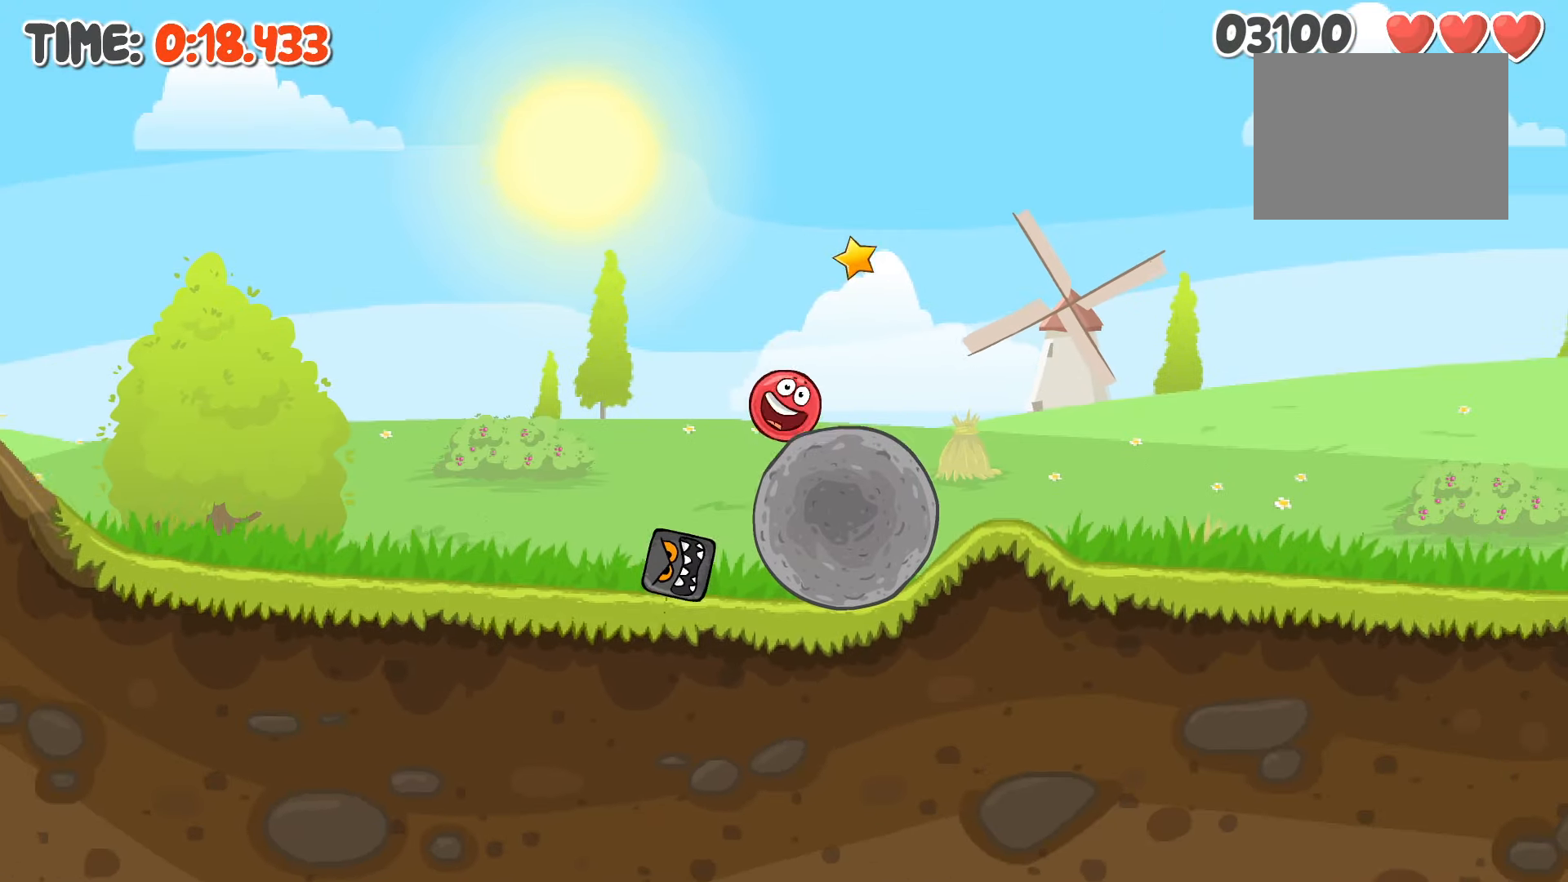
{"keys": ["right"], "events": [[34, "left", "down"], [67, "left", "up"]]}
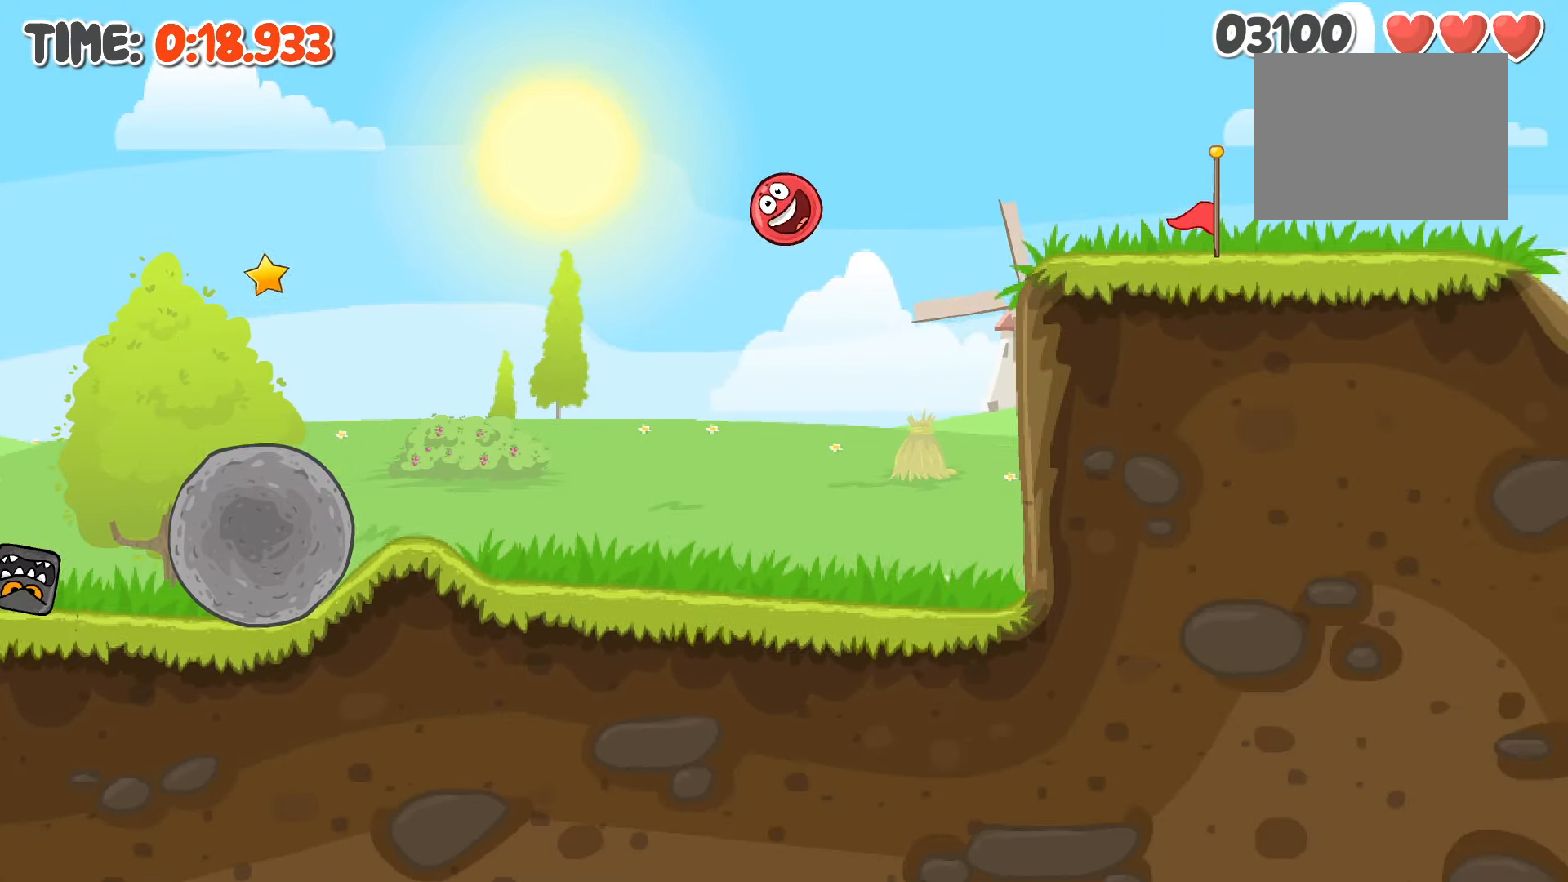
{"keys": ["right"], "events": []}
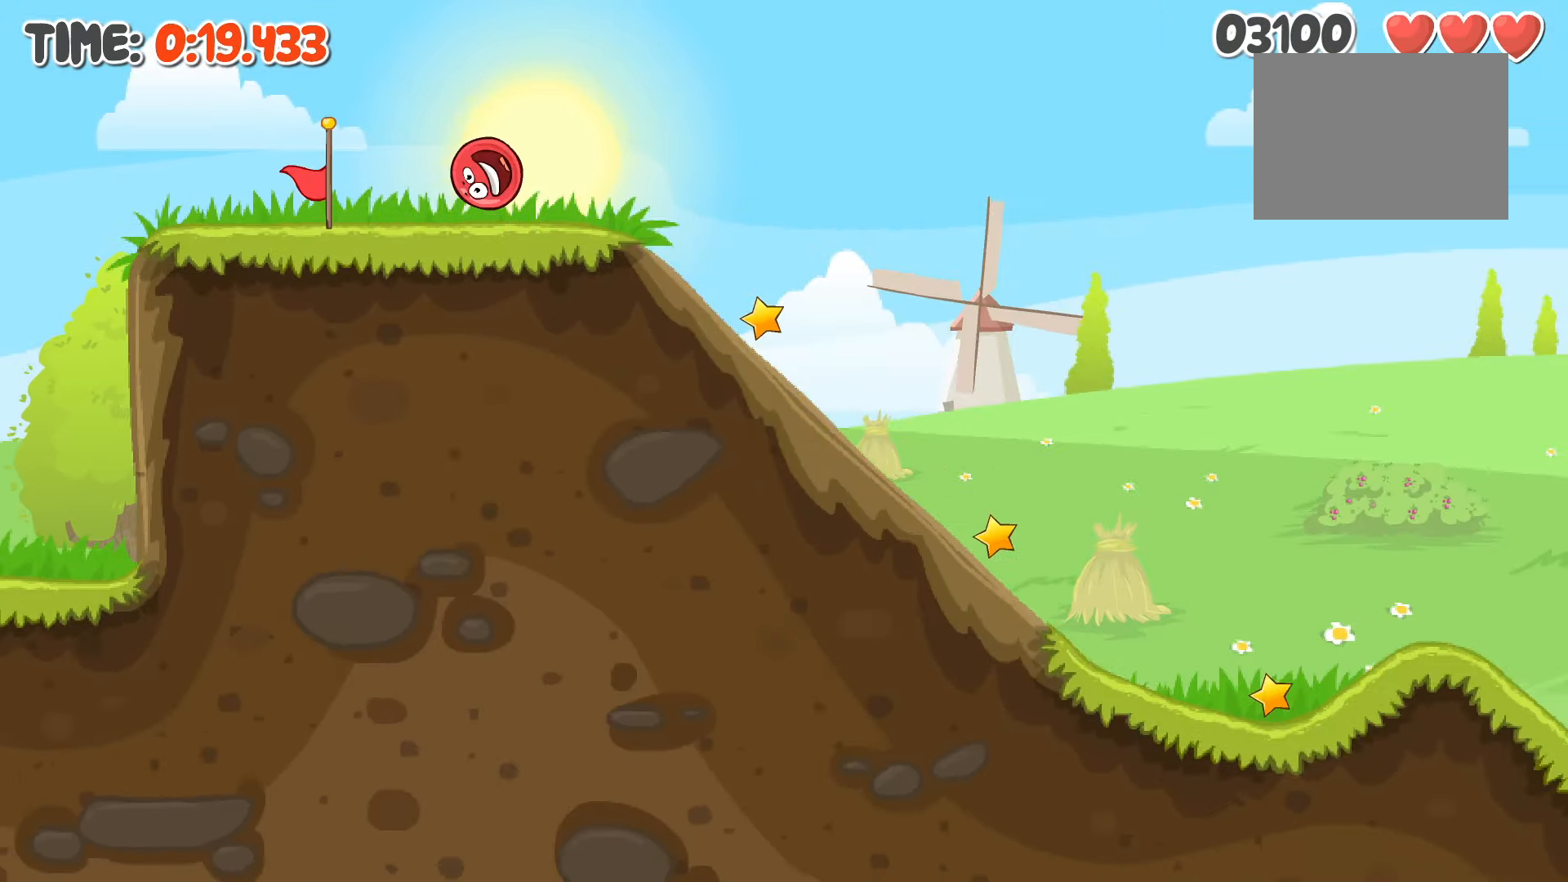
{"keys": ["right"], "events": []}
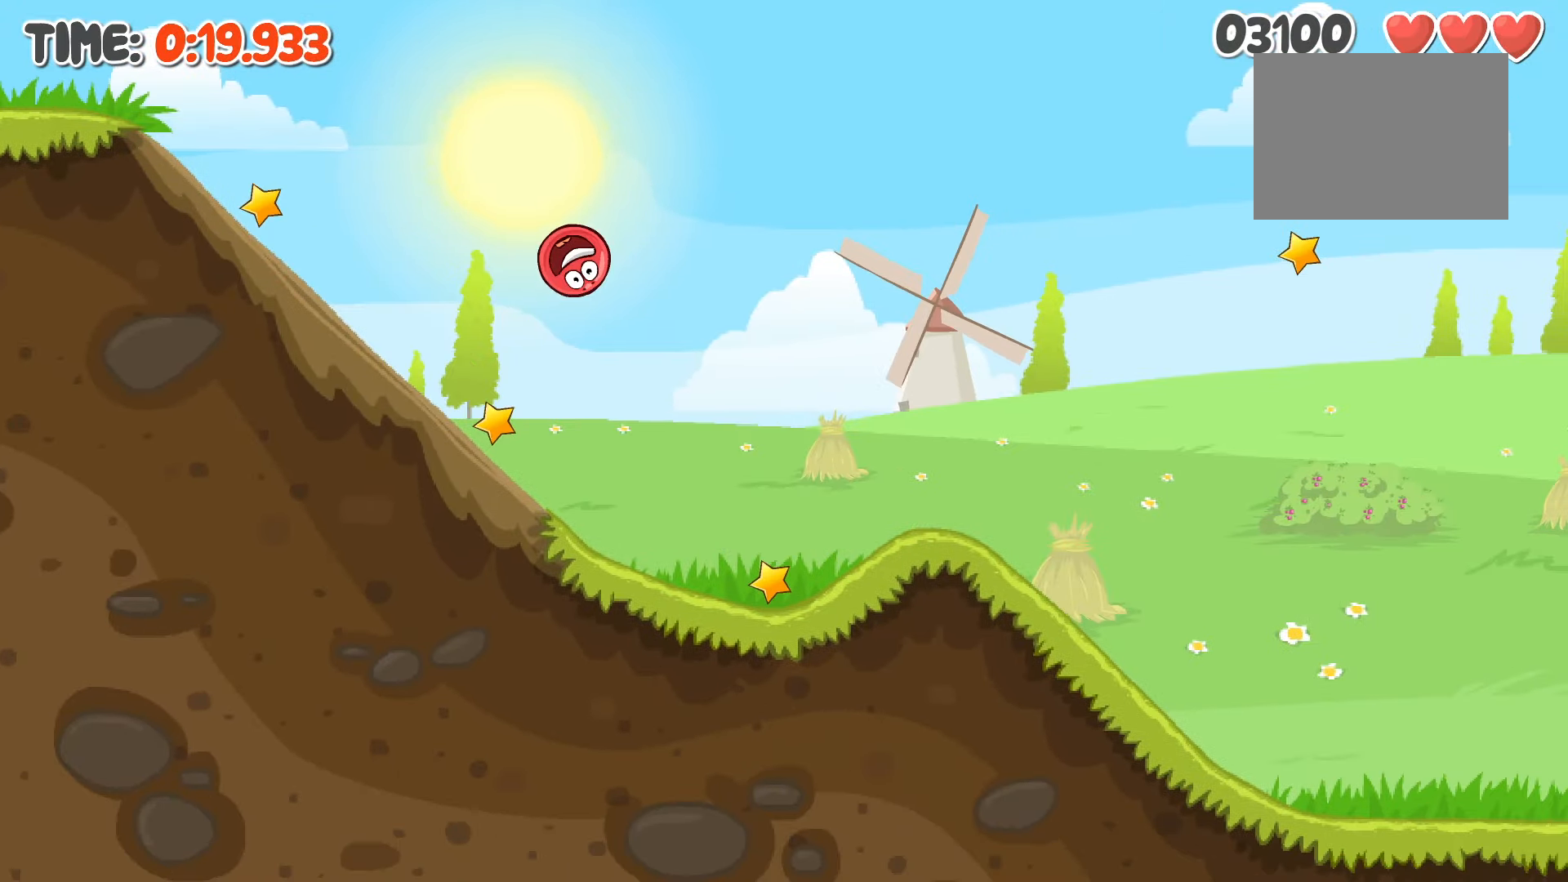
{"keys": ["right"], "events": [[367, "up", "down"], [400, "up", "up"]]}
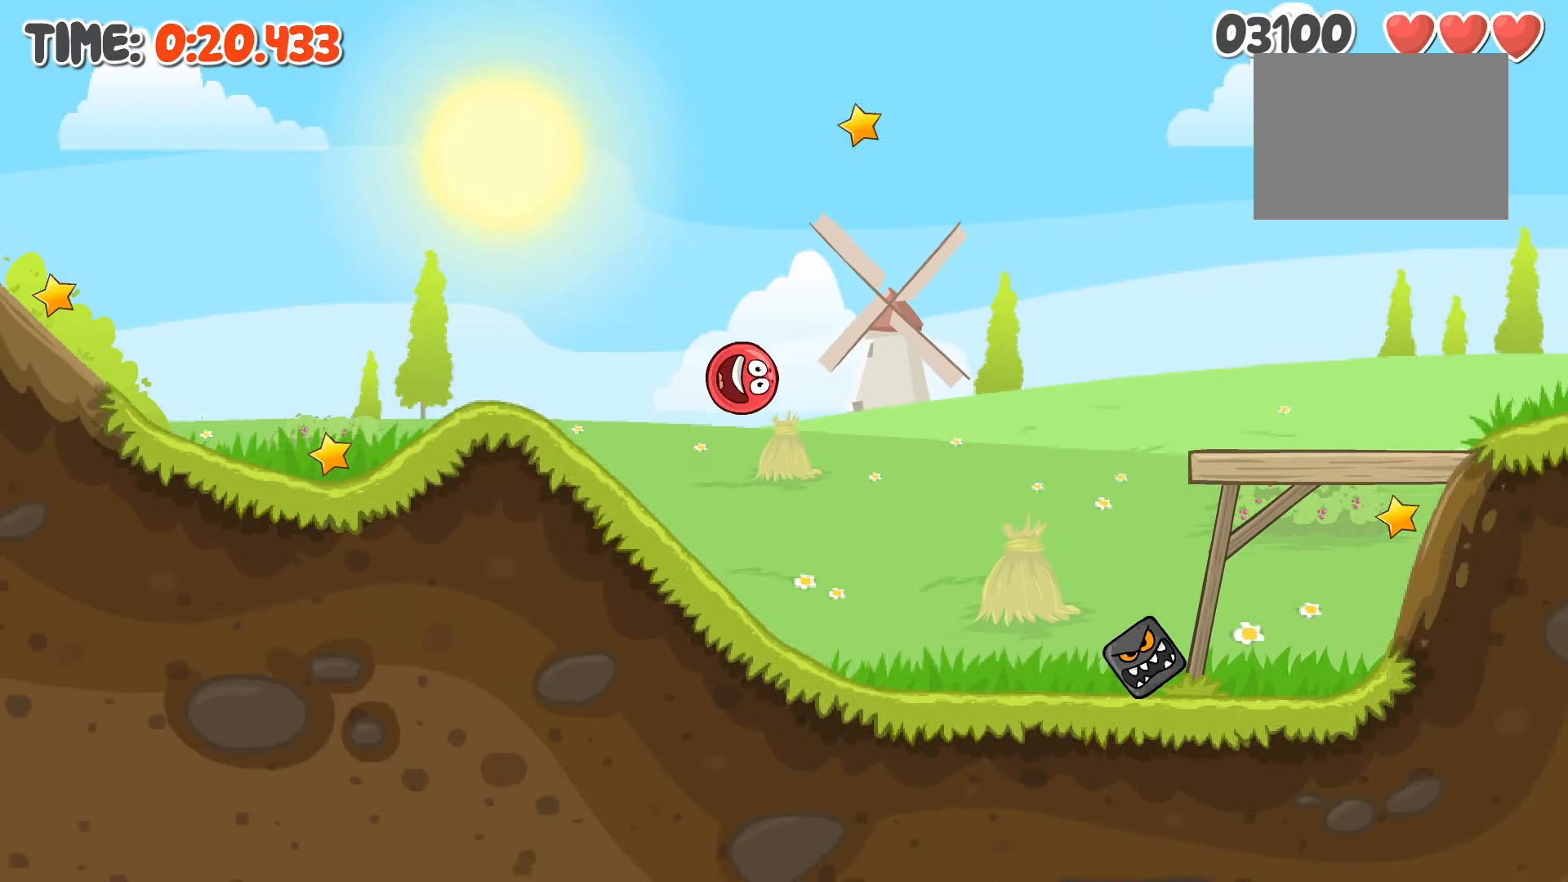
{"keys": ["right"], "events": [[400, "up", "down"], [434, "up", "up"]]}
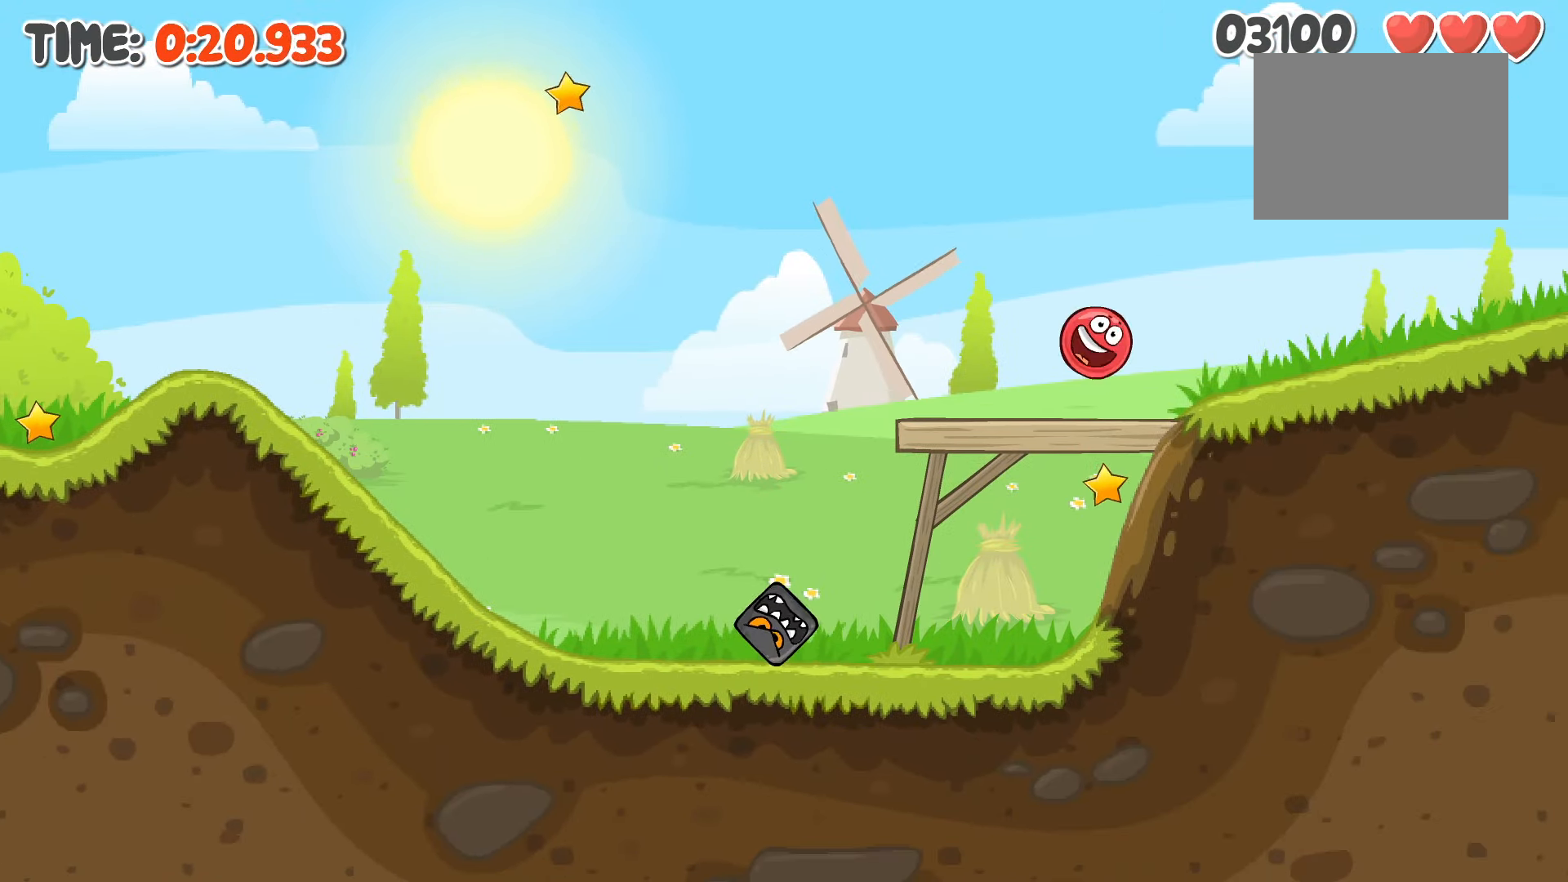
{"keys": ["right"]}
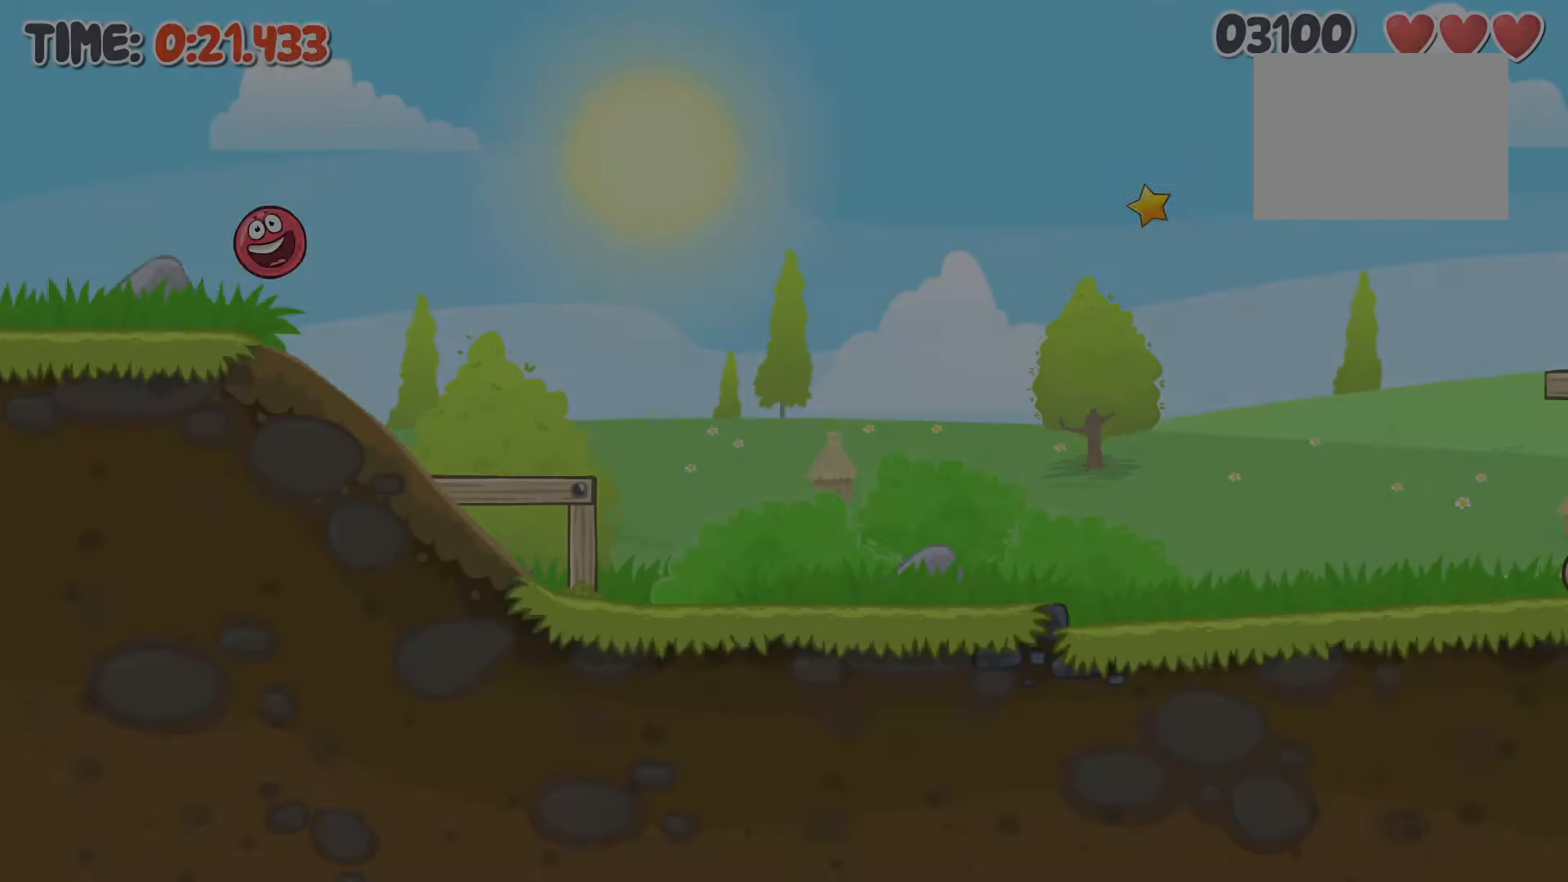
{"keys": ["right"], "events": [[50, "up", "down"], [84, "up", "up"]]}
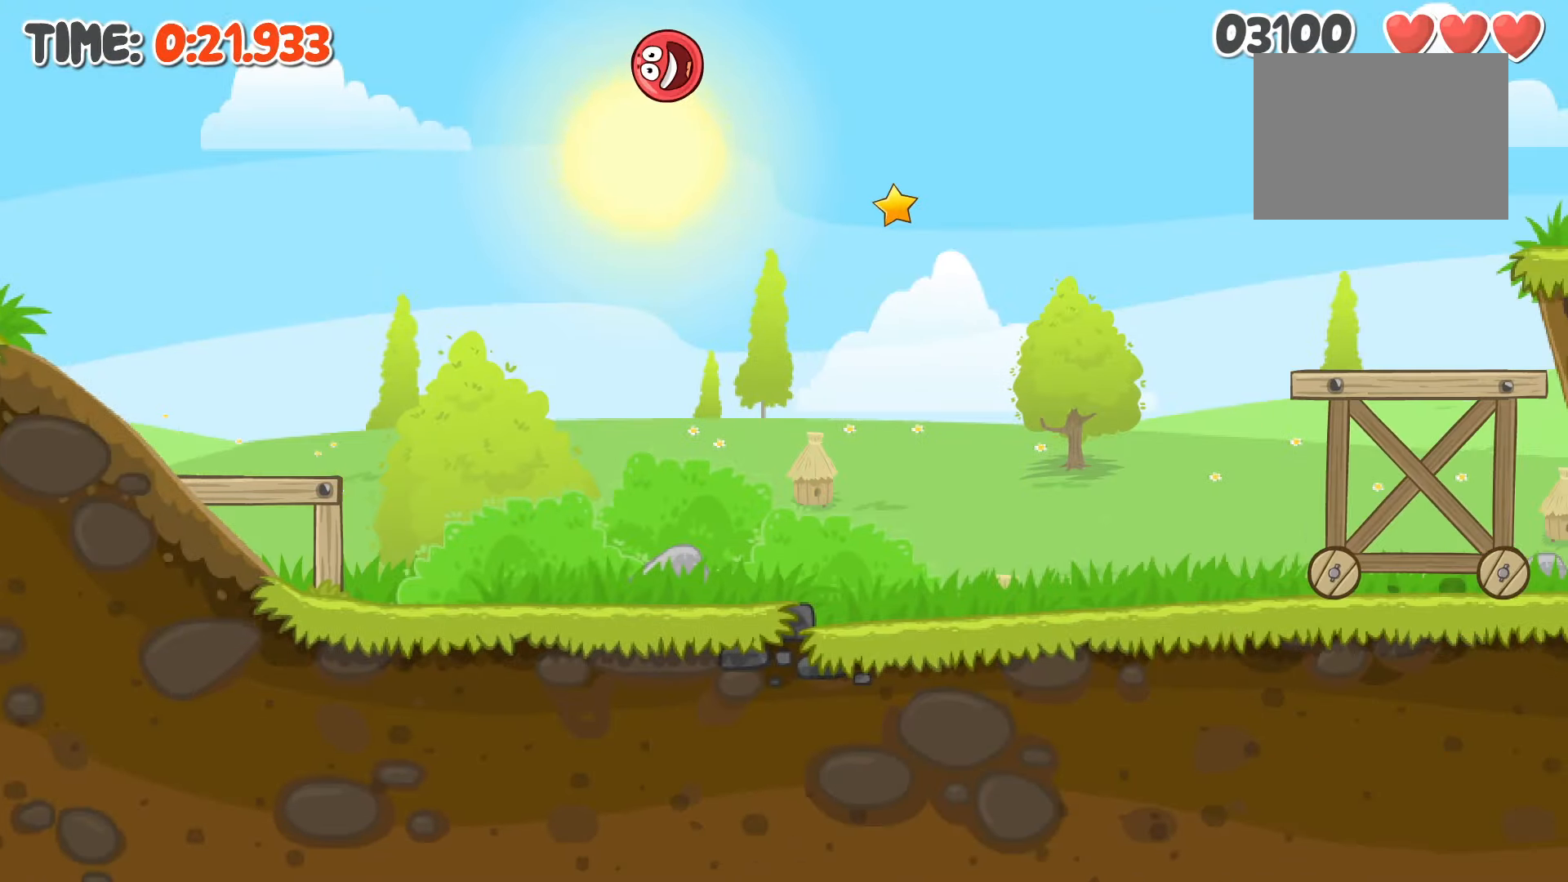
{"keys": ["right"], "events": []}
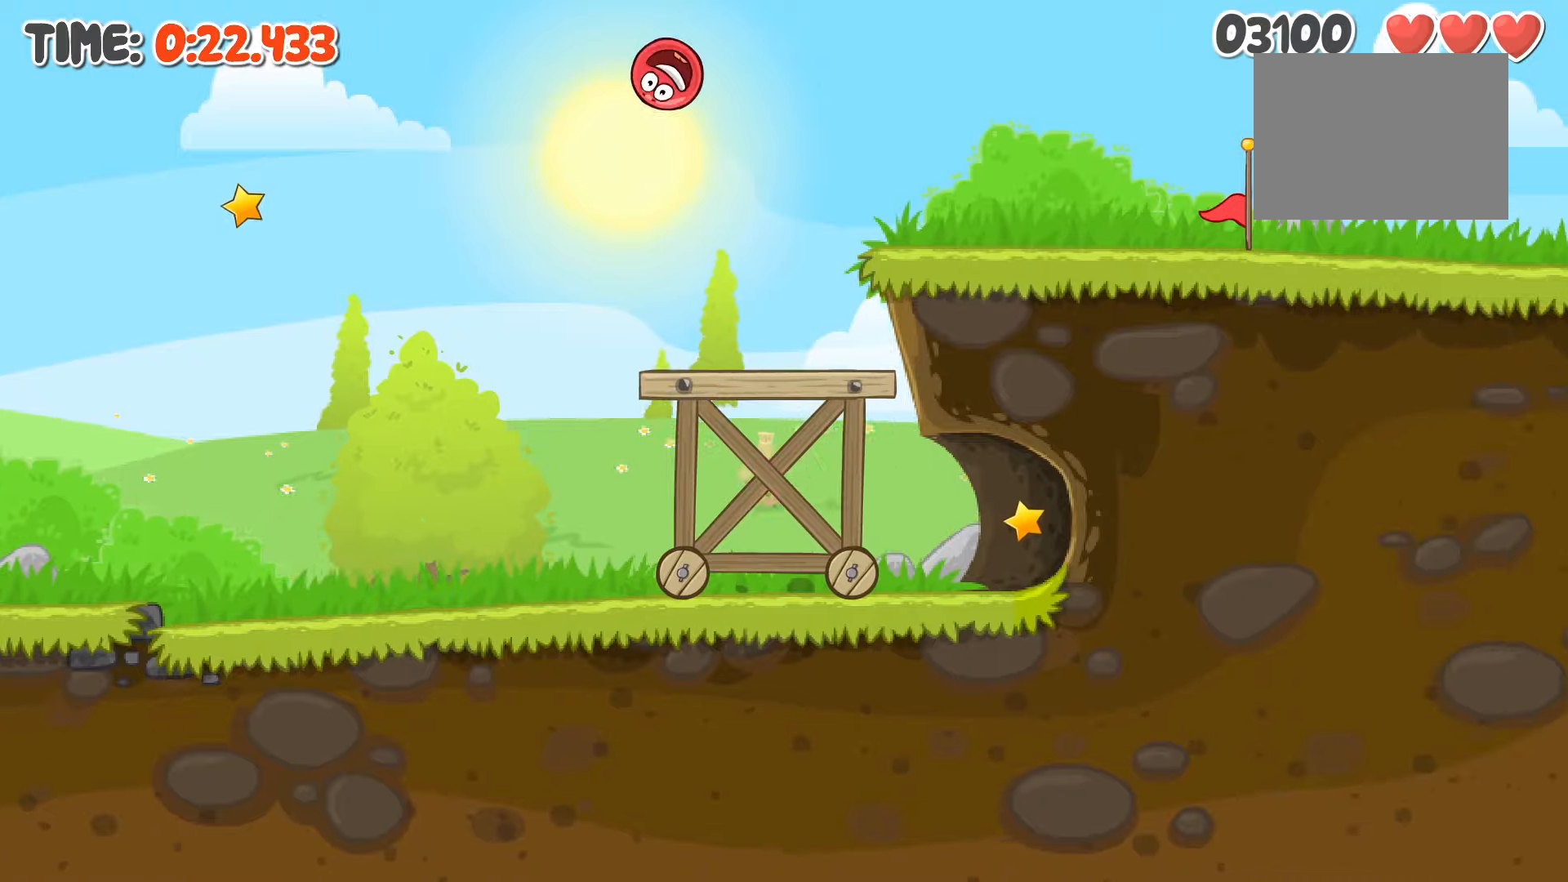
{"keys": ["right", "up"], "events": [[483, "up", "down"]]}
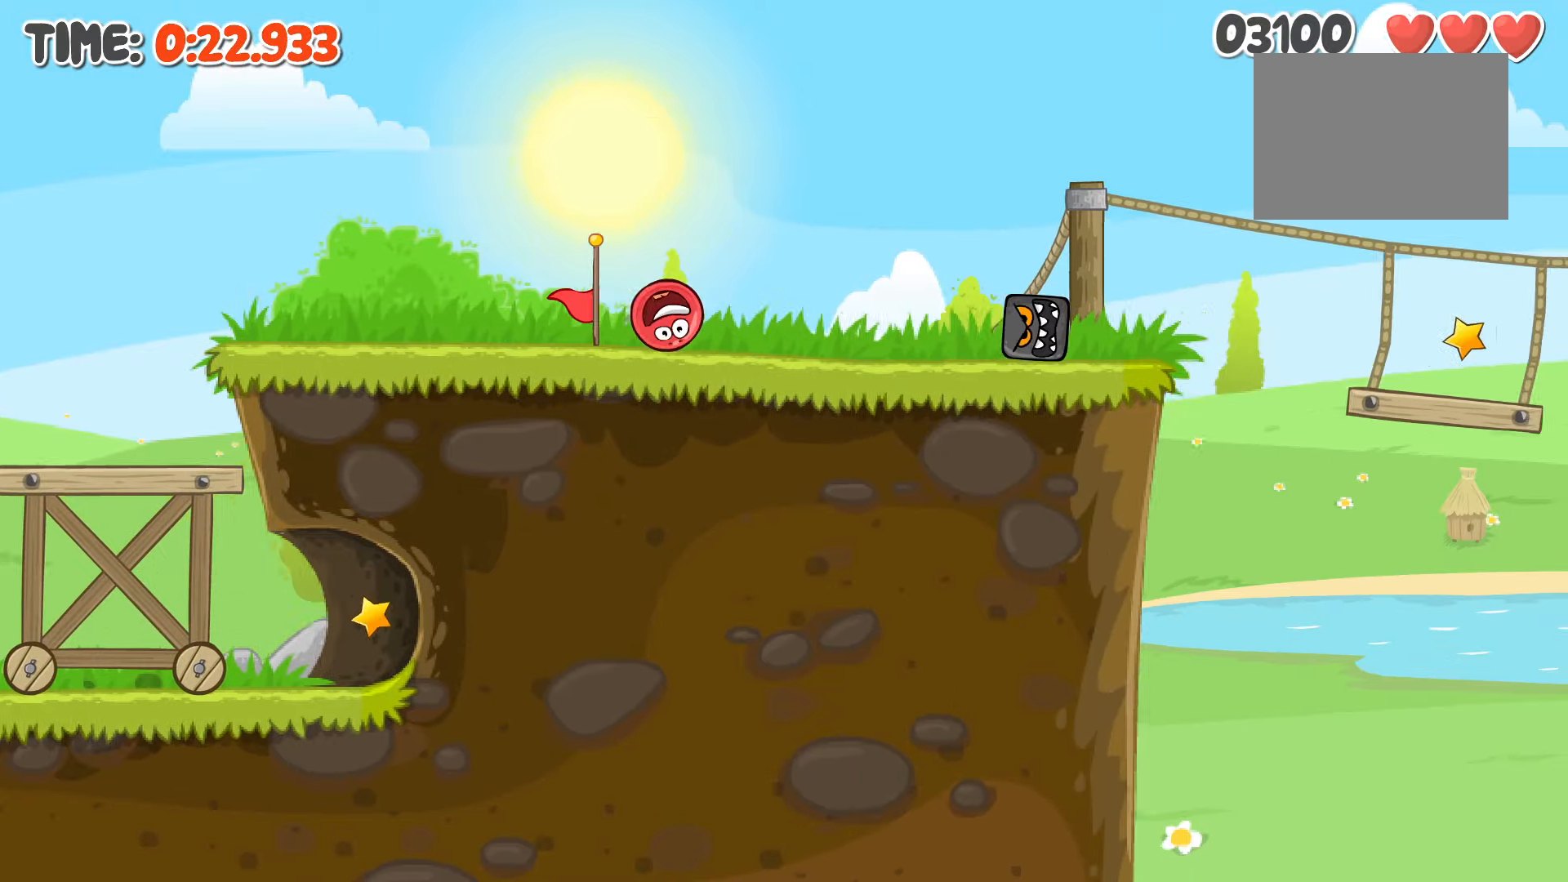
{"keys": ["right"], "events": [[16, "up", "up"], [216, "up", "down"], [250, "up", "up"]]}
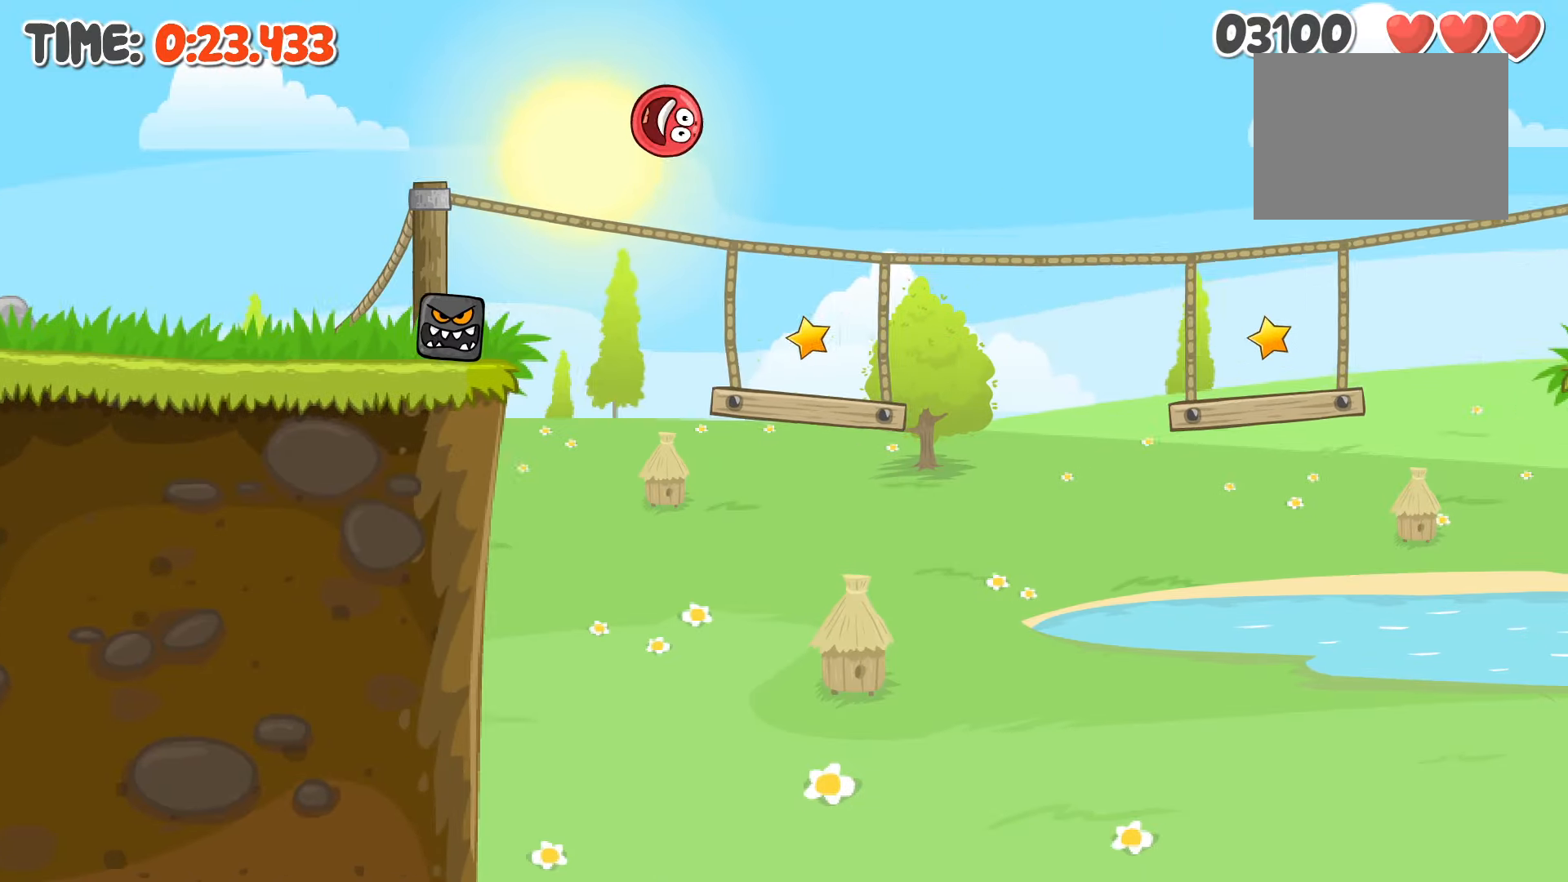
{"keys": ["right"], "events": []}
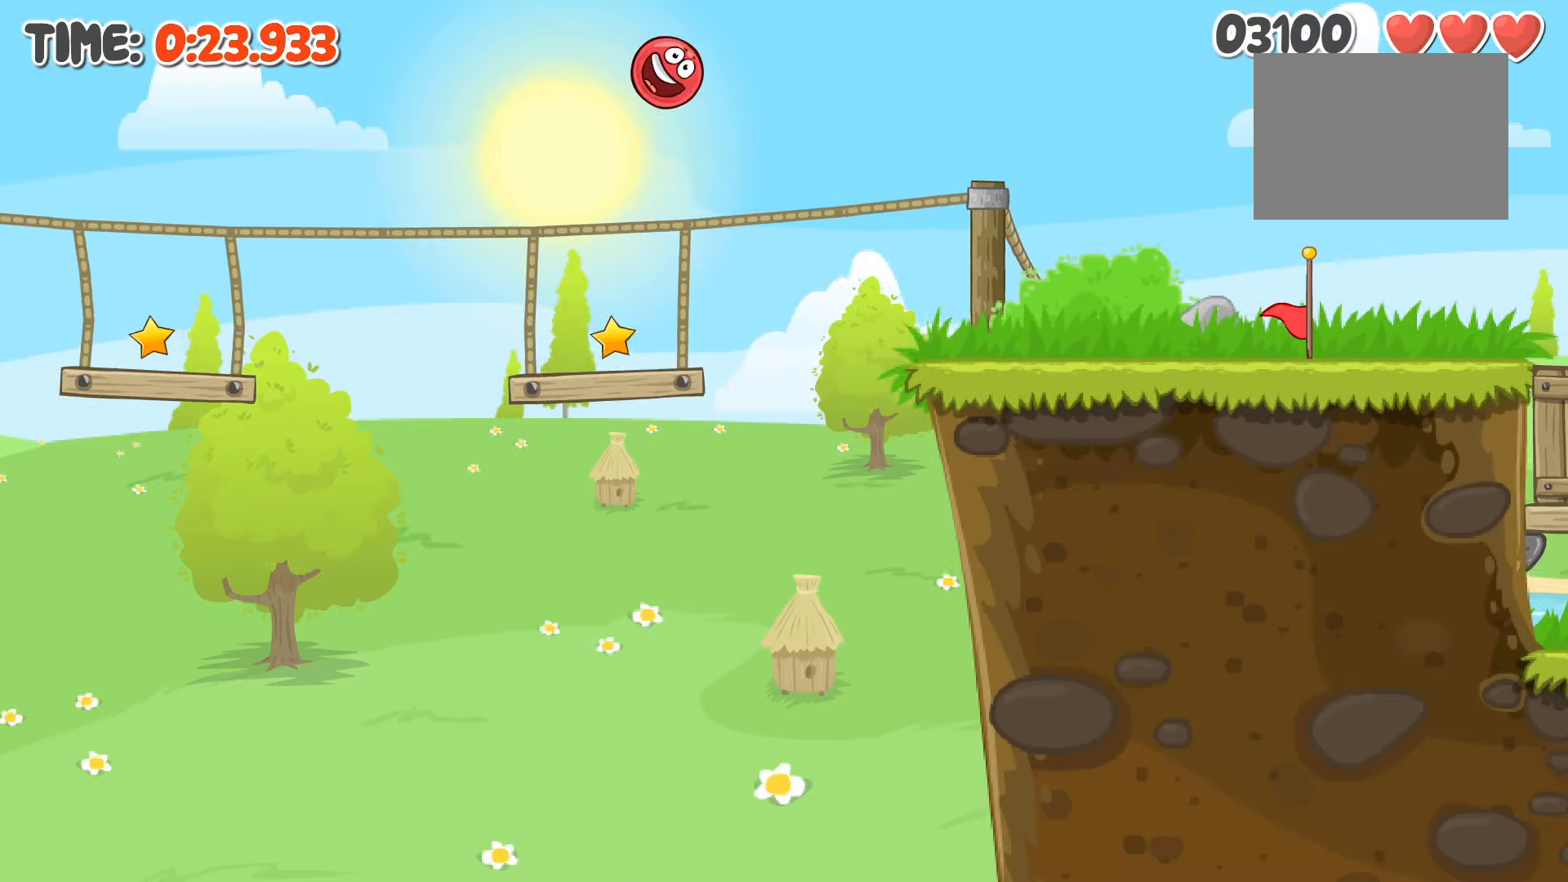
{"keys": ["right"], "events": []}
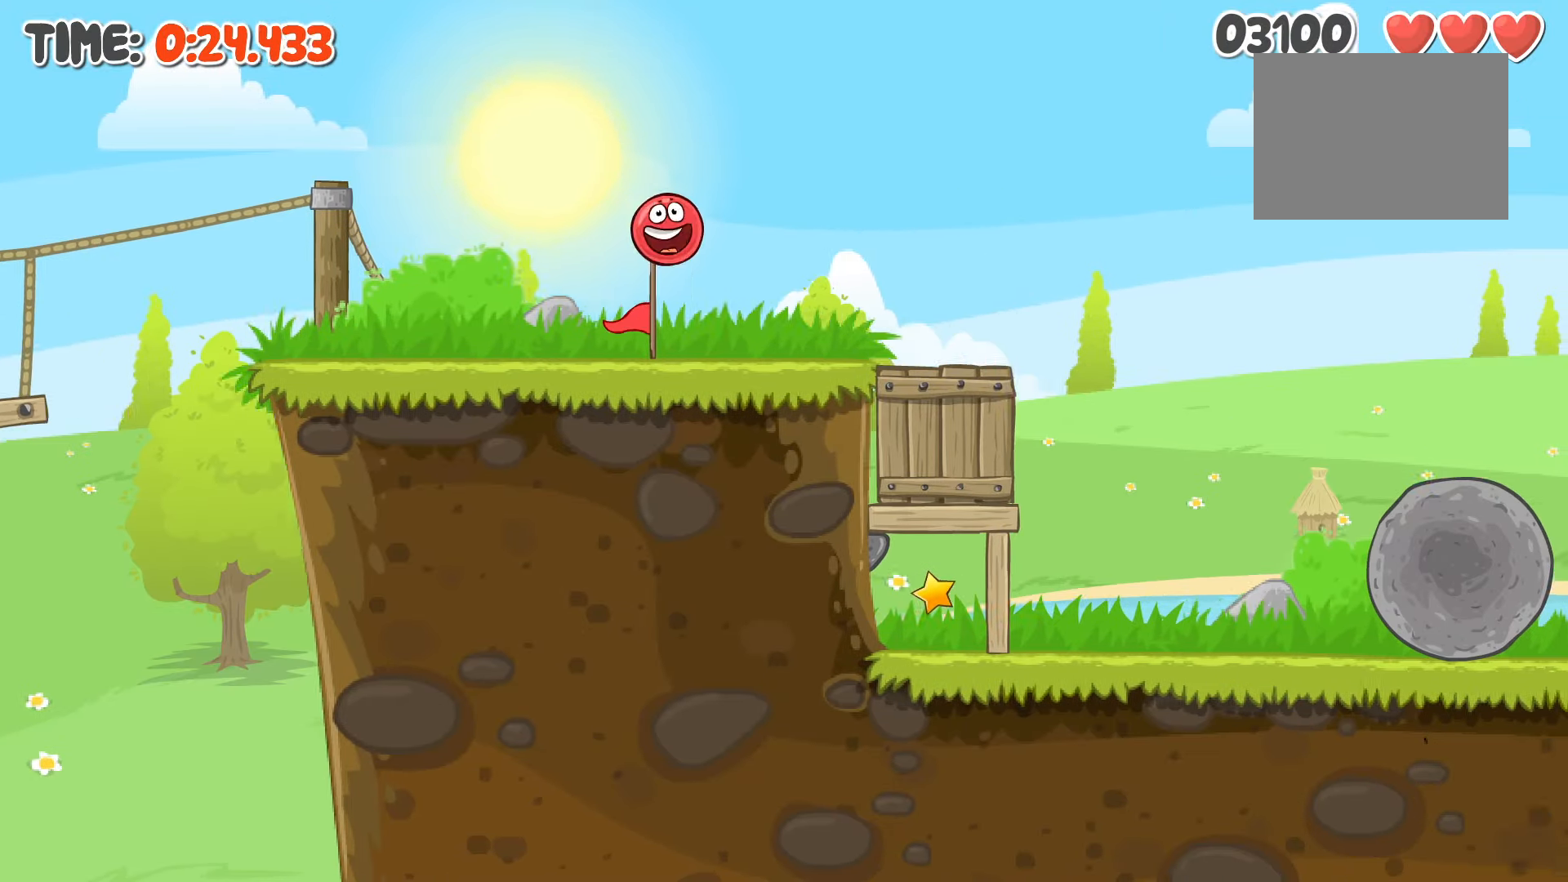
{"keys": ["right"], "events": [[283, "up", "down"], [316, "up", "up"]]}
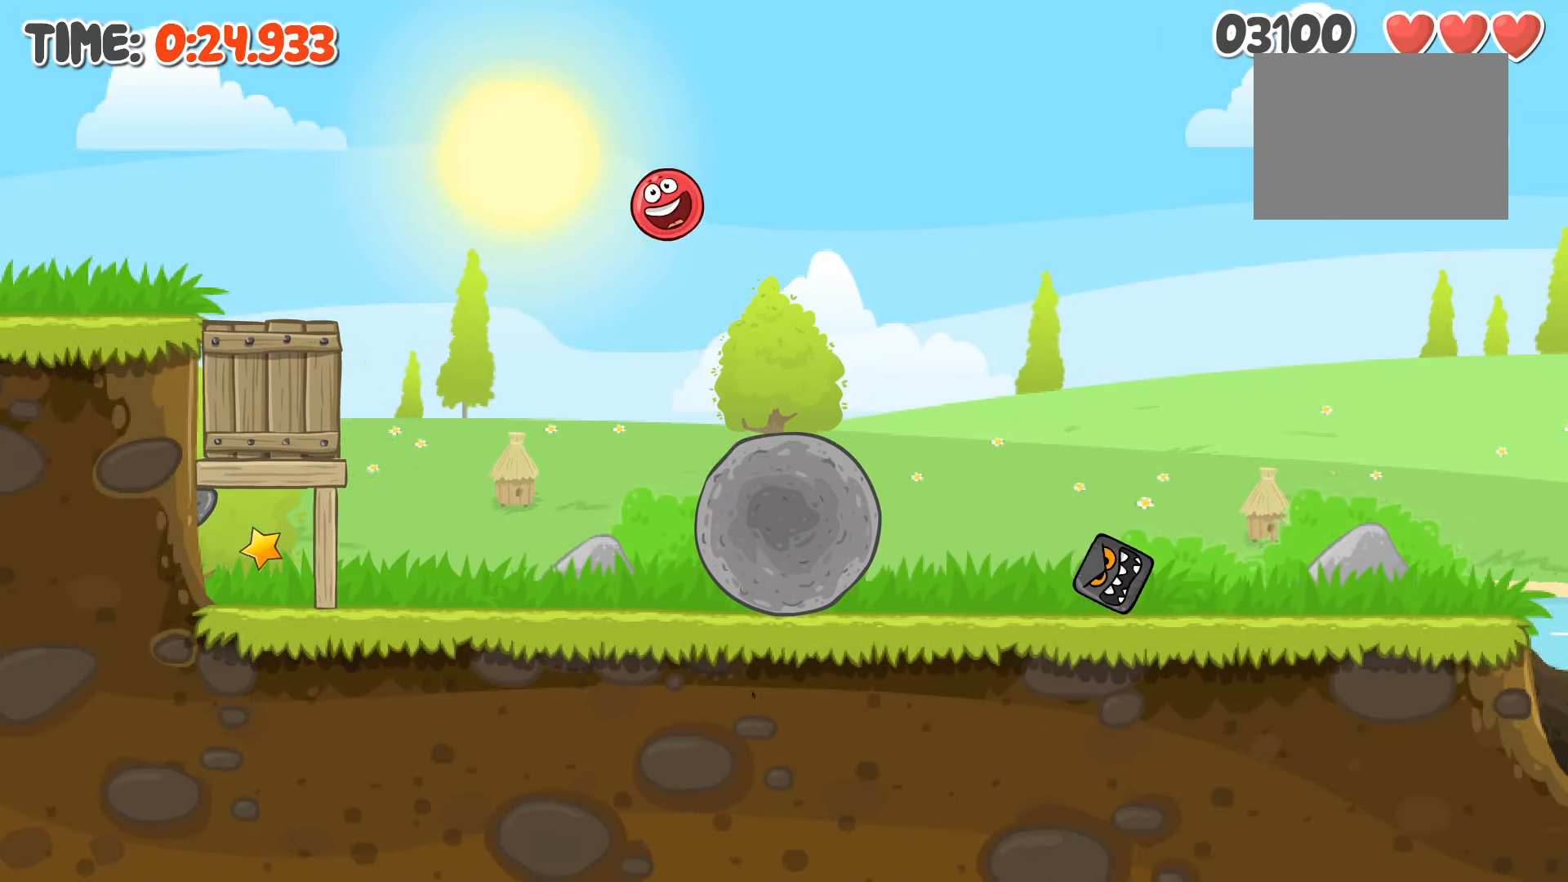
{"keys": ["right"], "events": []}
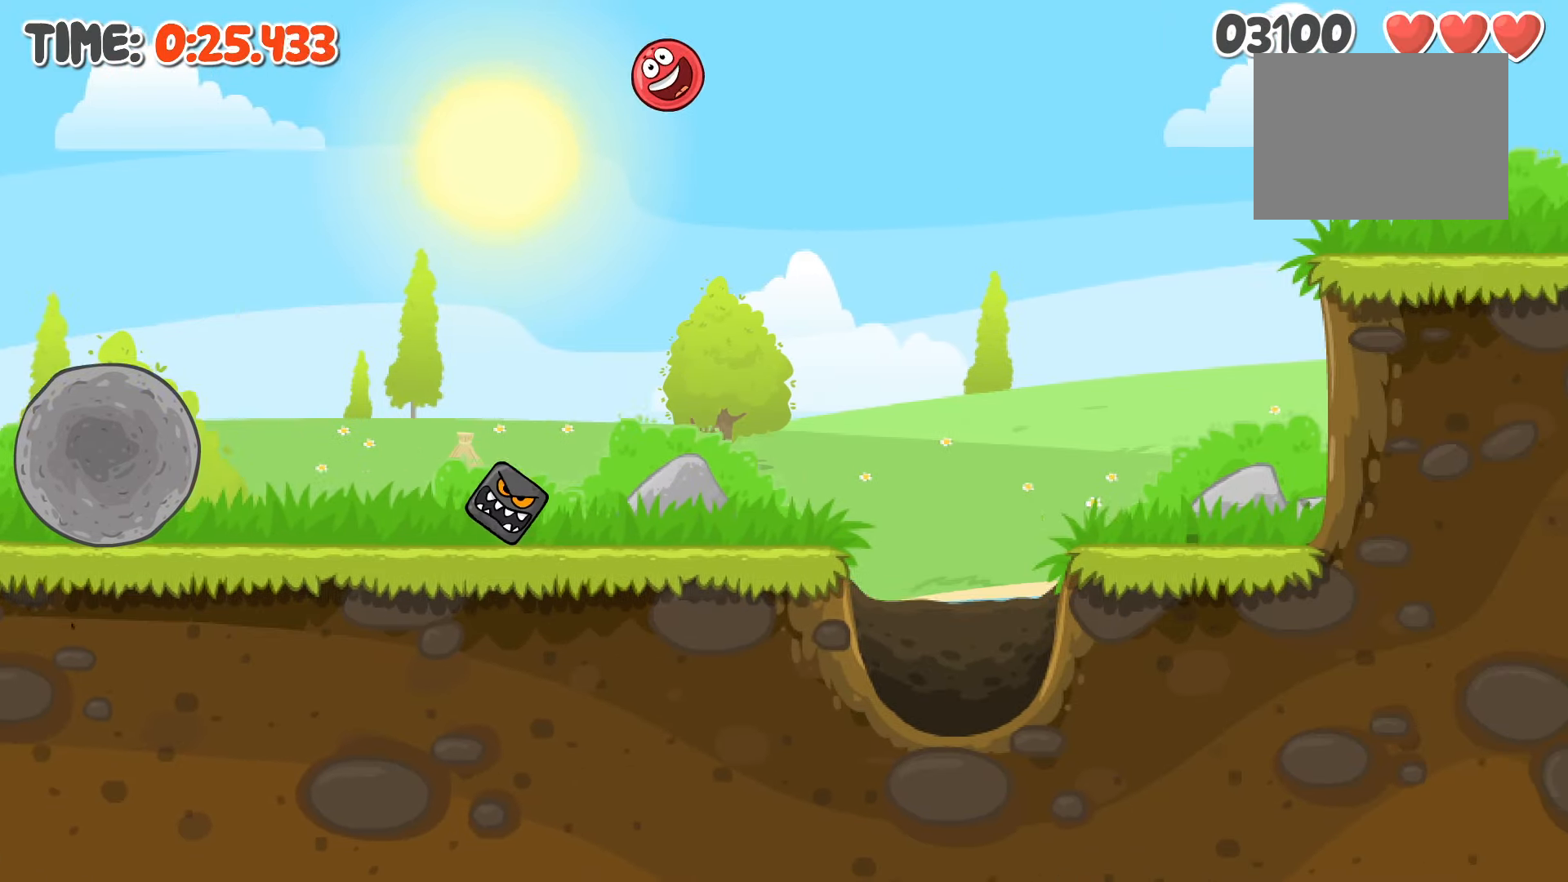
{"keys": ["right"], "events": []}
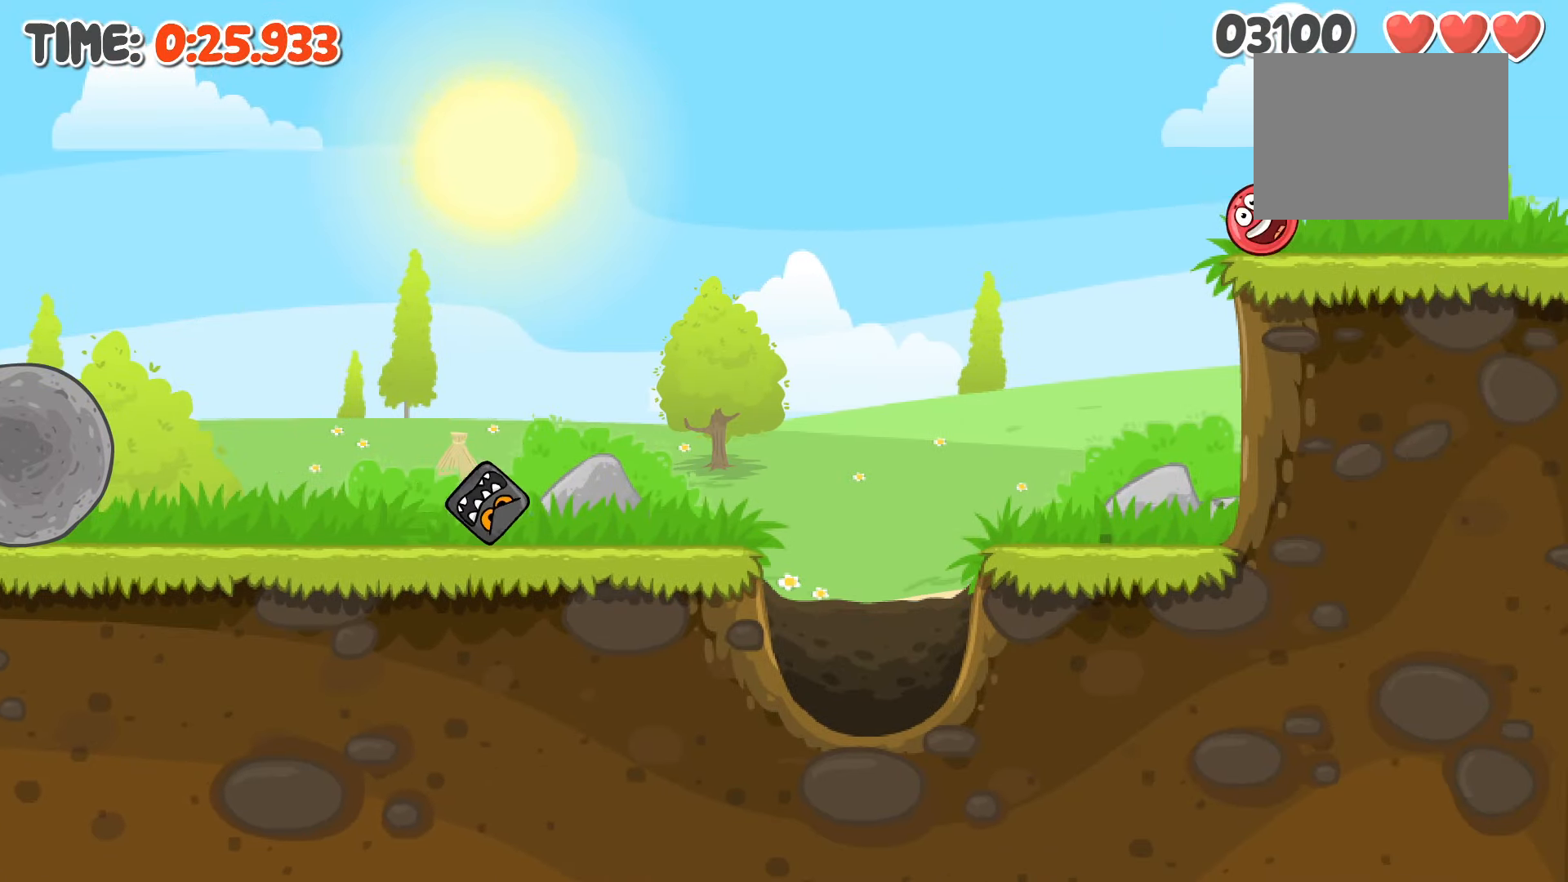
{"keys": ["right"]}
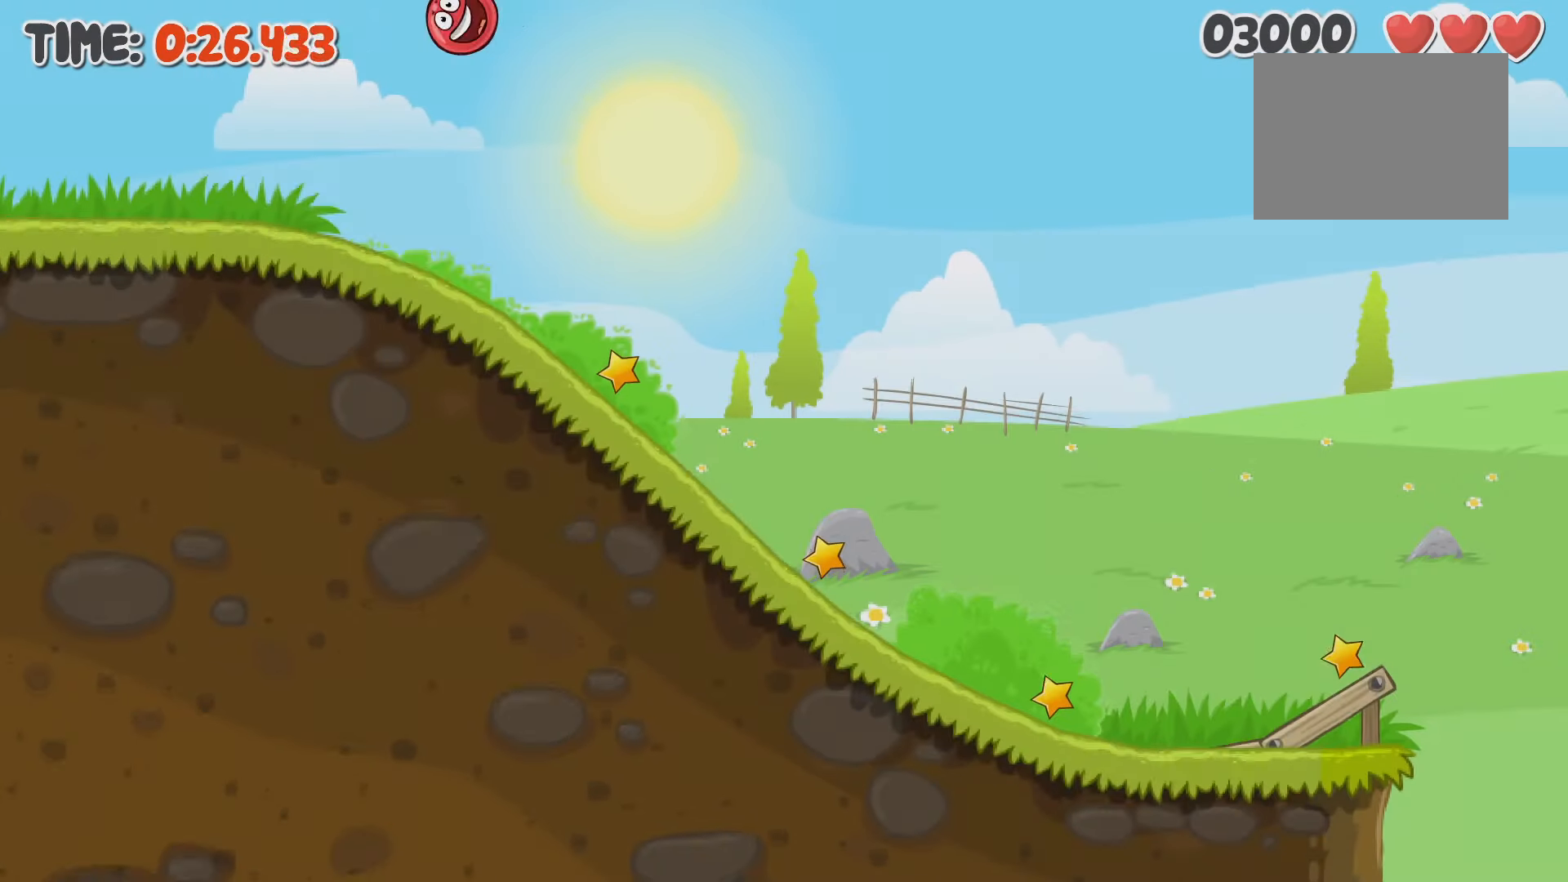
{"keys": ["right"], "events": []}
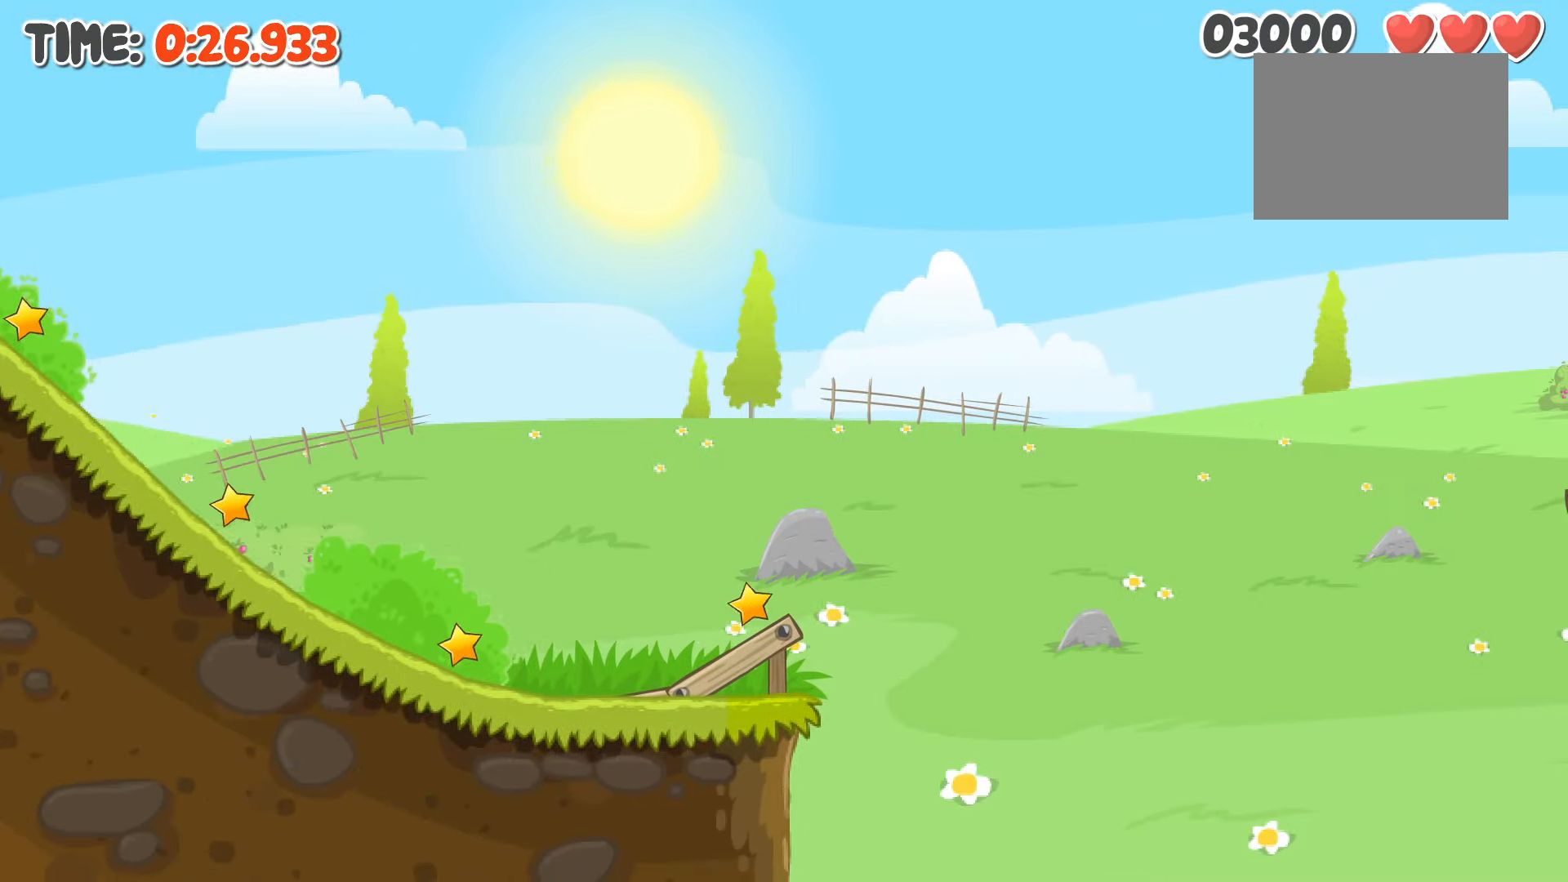
{"keys": ["right"], "events": []}
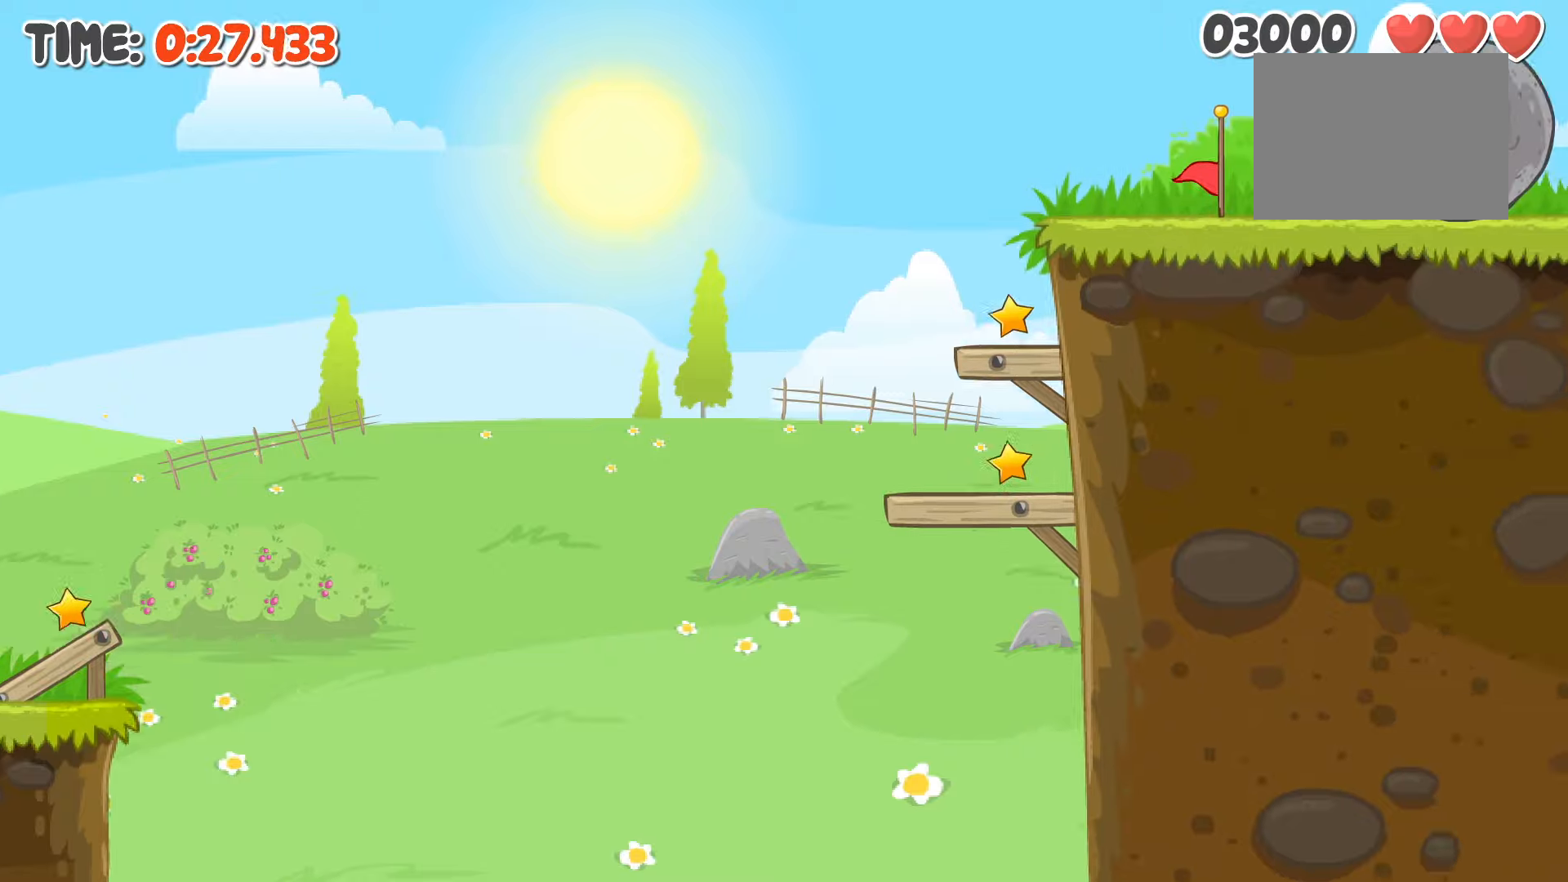
{"keys": ["right"], "events": []}
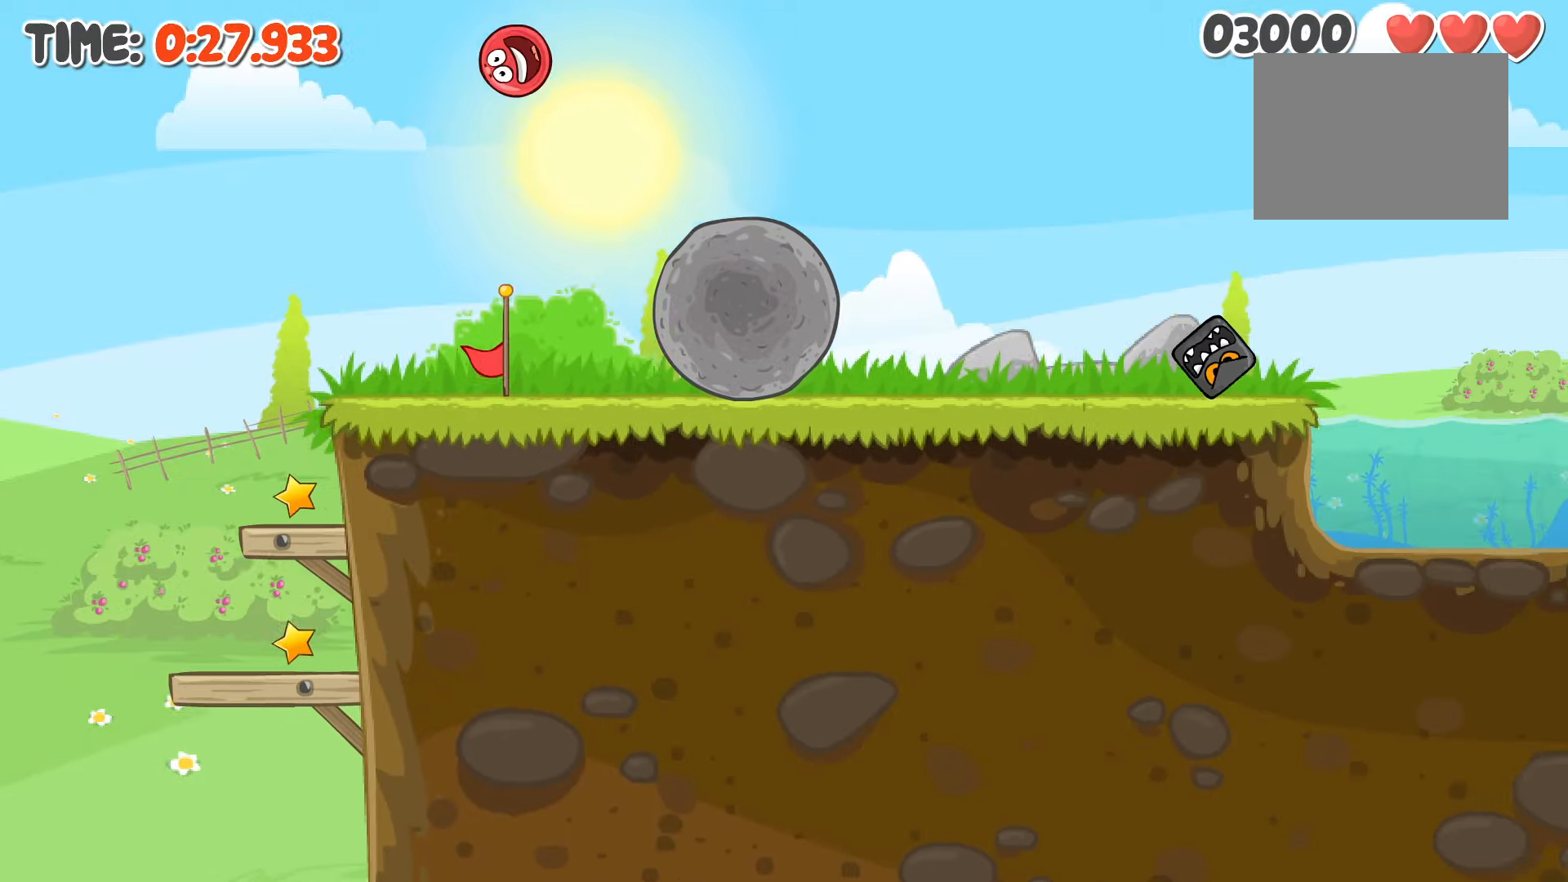
{"keys": ["right"], "events": [[183, "up", "down"], [217, "up", "up"], [383, "up", "down"], [417, "up", "up"]]}